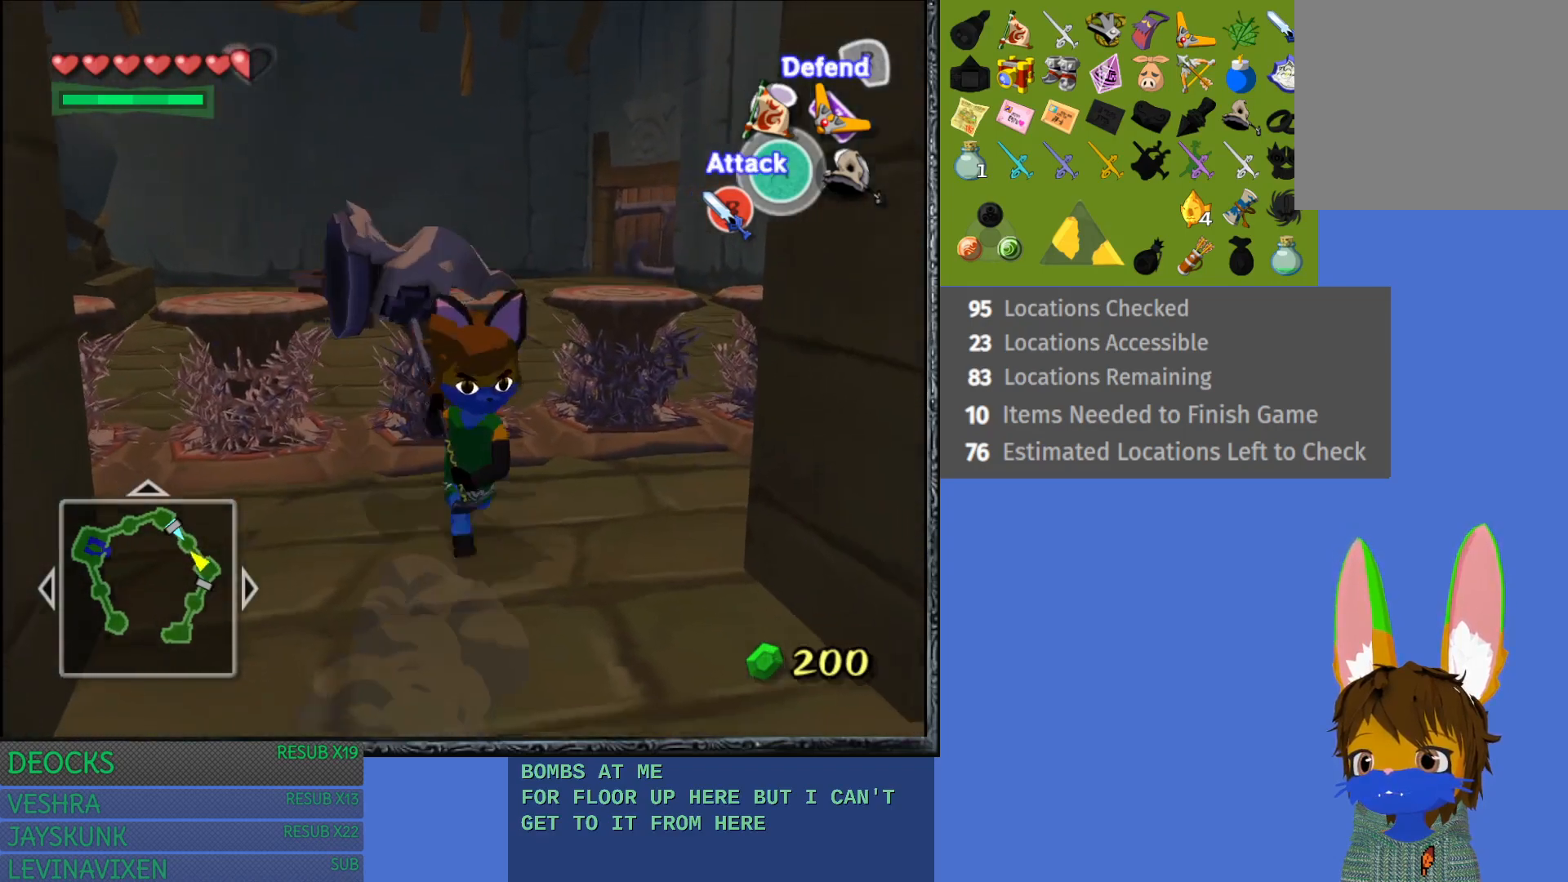
Gameplay with a controller (PlayStation layout); each line is a JSON object with the inputs held at the frame after it. "events" lists button and stick changes between this image and that frame as [ms after this image, input, new state], when the widget could be followed in between. Not read: L3 R3.
{"buttons": [], "left_stick": "up", "right_stick": "center", "events": [[233, "left_stick", "center"], [333, "left_stick", "up"]]}
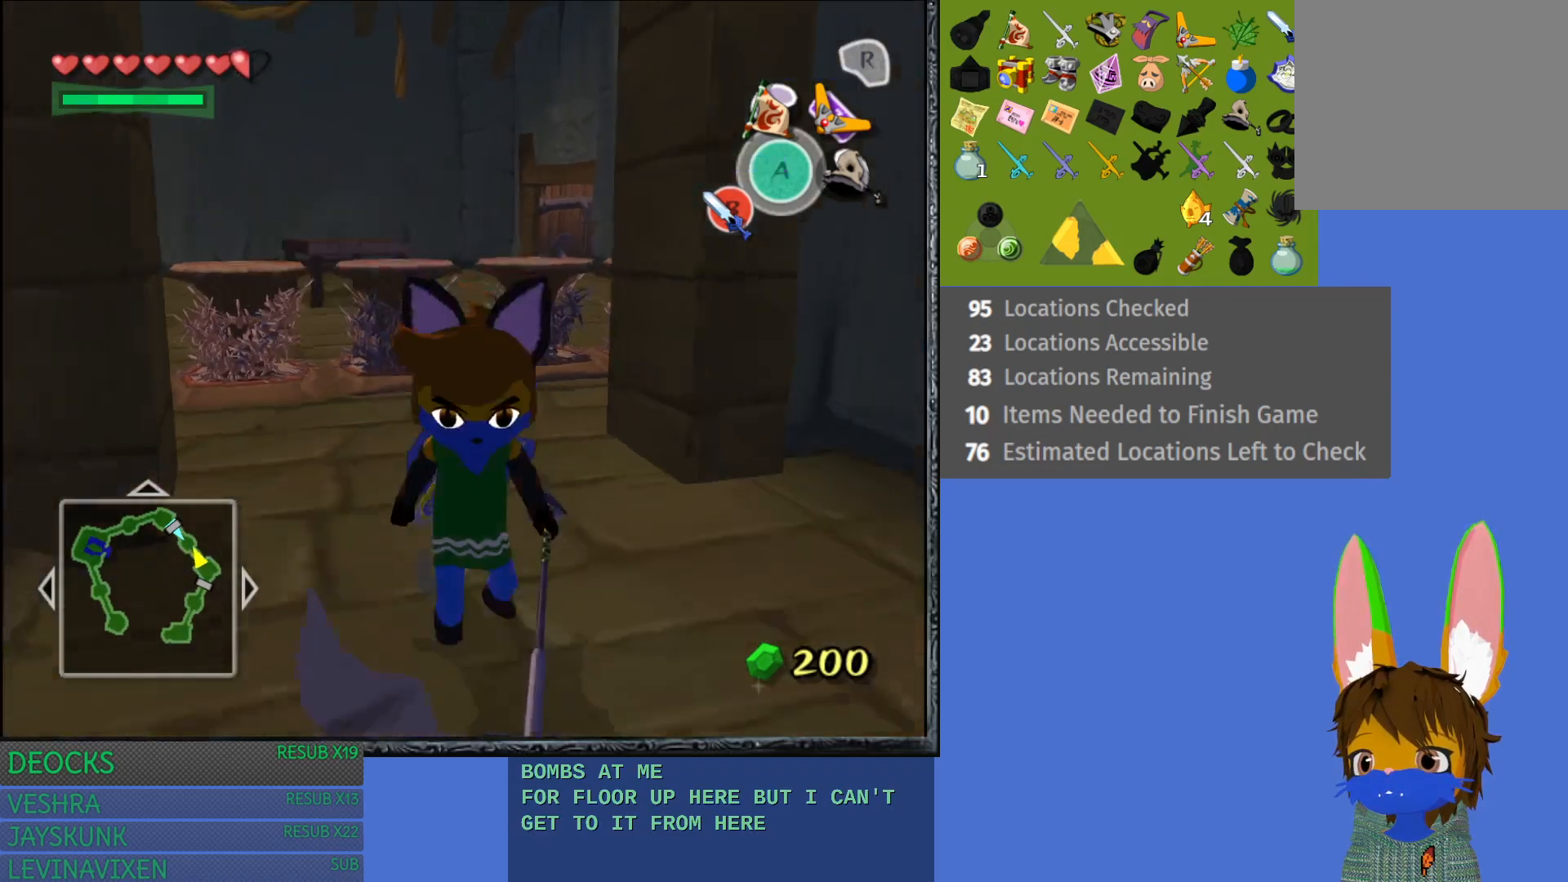
{"buttons": [], "left_stick": "up", "right_stick": "center", "events": []}
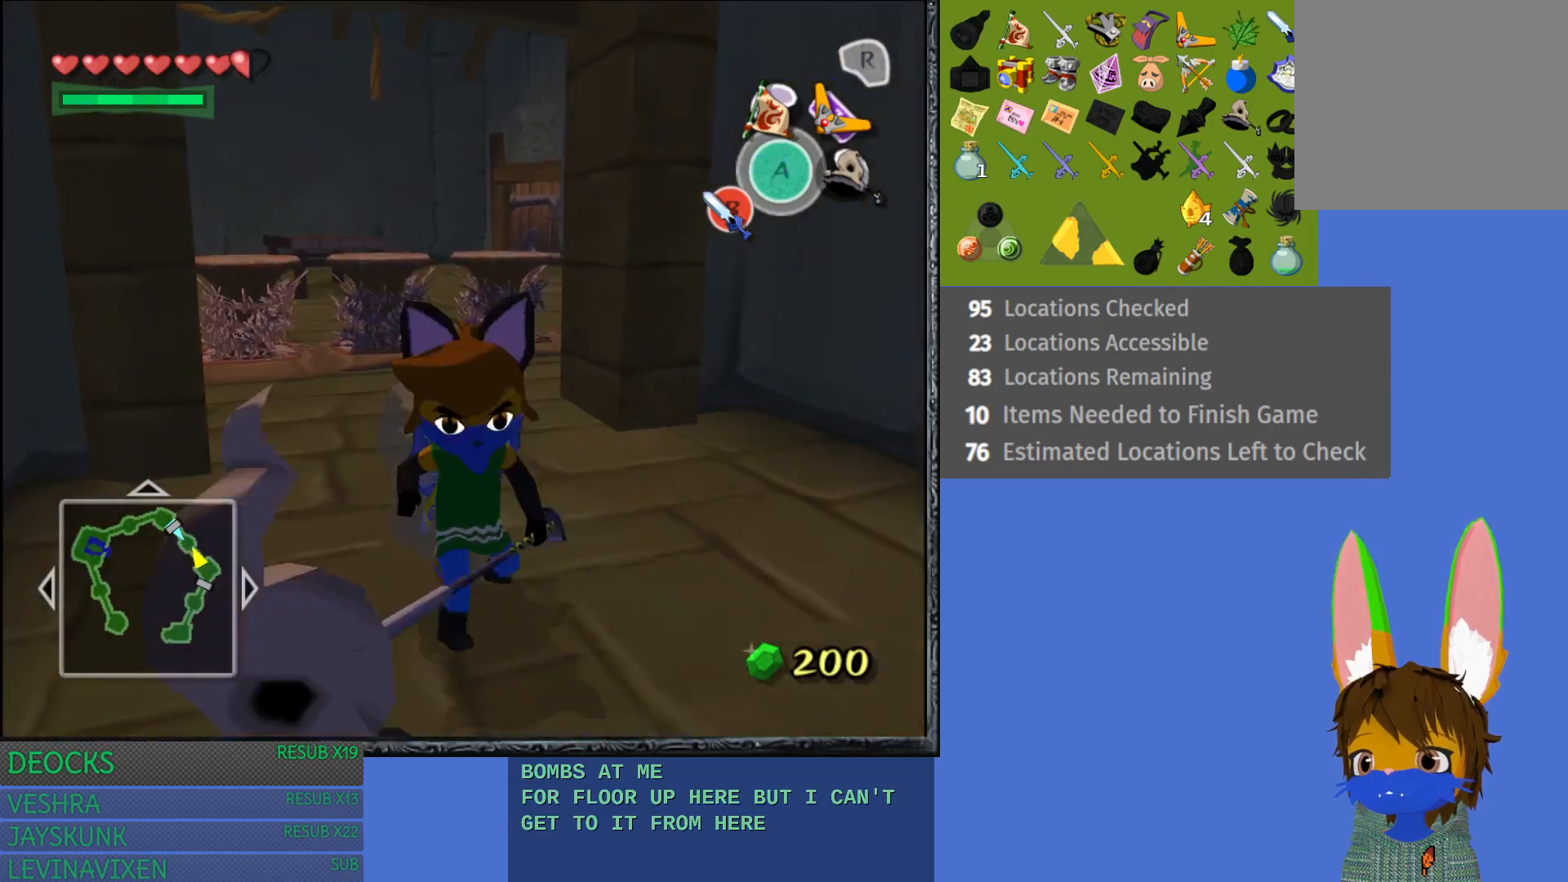
{"buttons": [], "left_stick": "left", "right_stick": "center", "events": [[483, "left_stick", "left"]]}
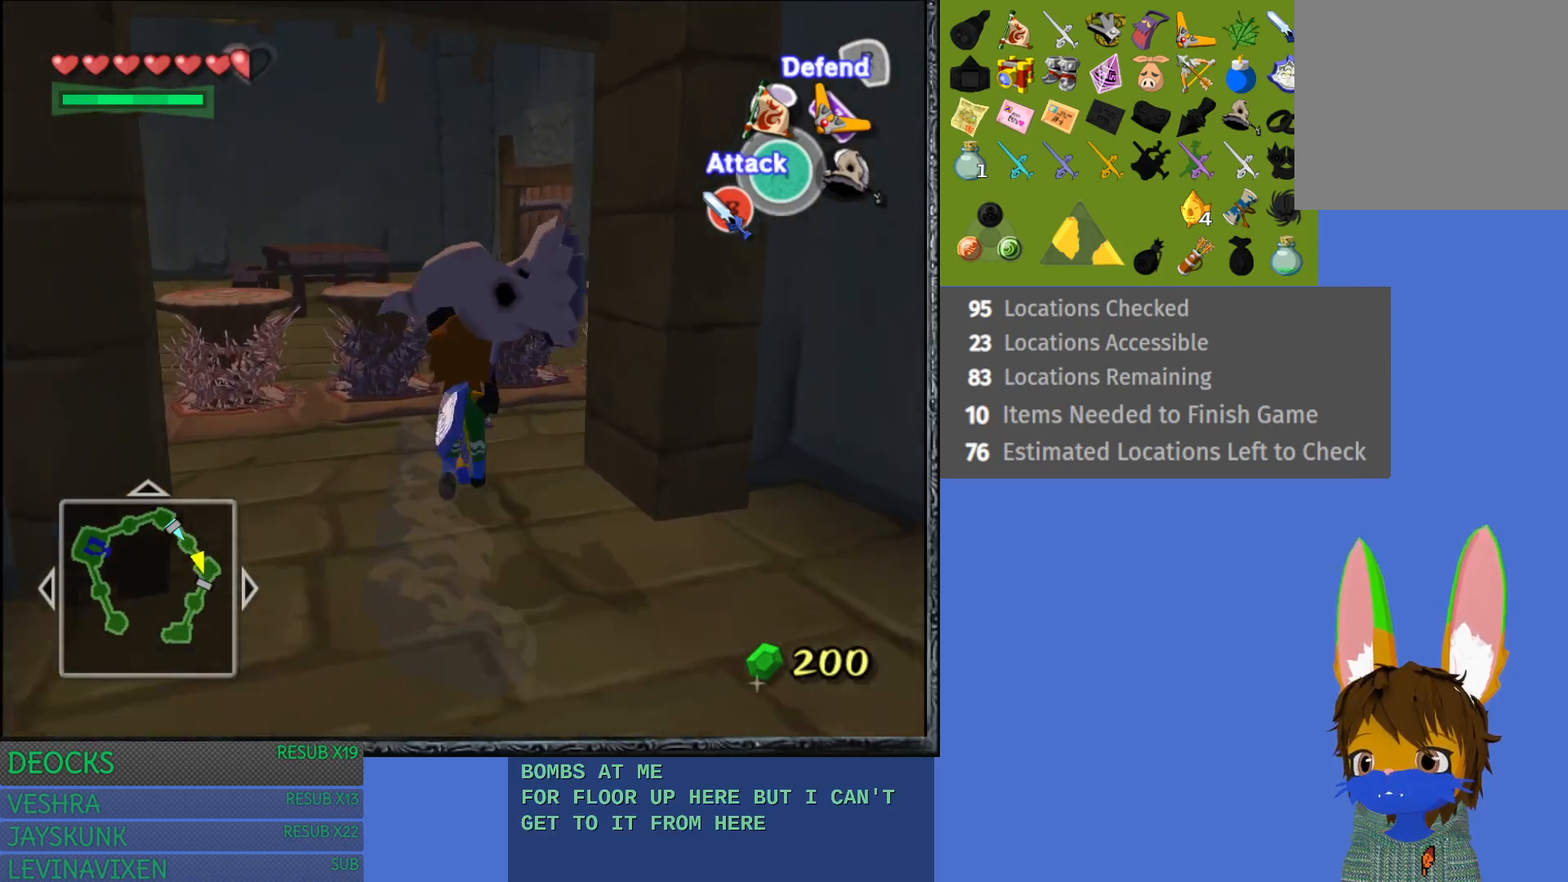
{"buttons": [], "left_stick": "center", "right_stick": "center", "events": [[67, "CIRCLE", "down"], [83, "left_stick", "down"], [183, "CIRCLE", "up"], [183, "left_stick", "center"]]}
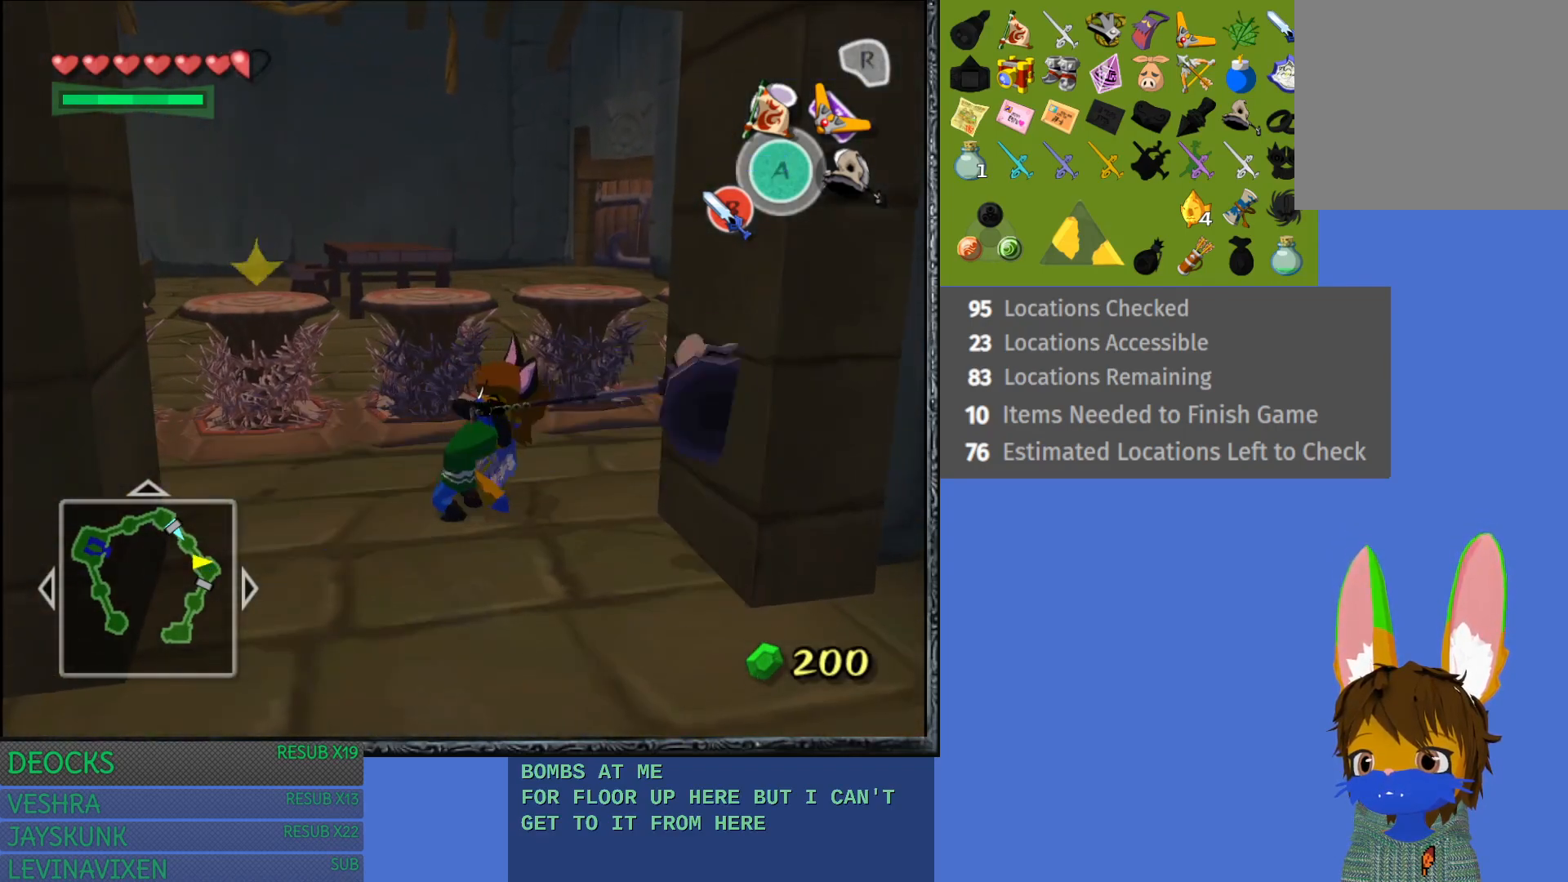
{"buttons": [], "left_stick": "center", "right_stick": "center", "events": []}
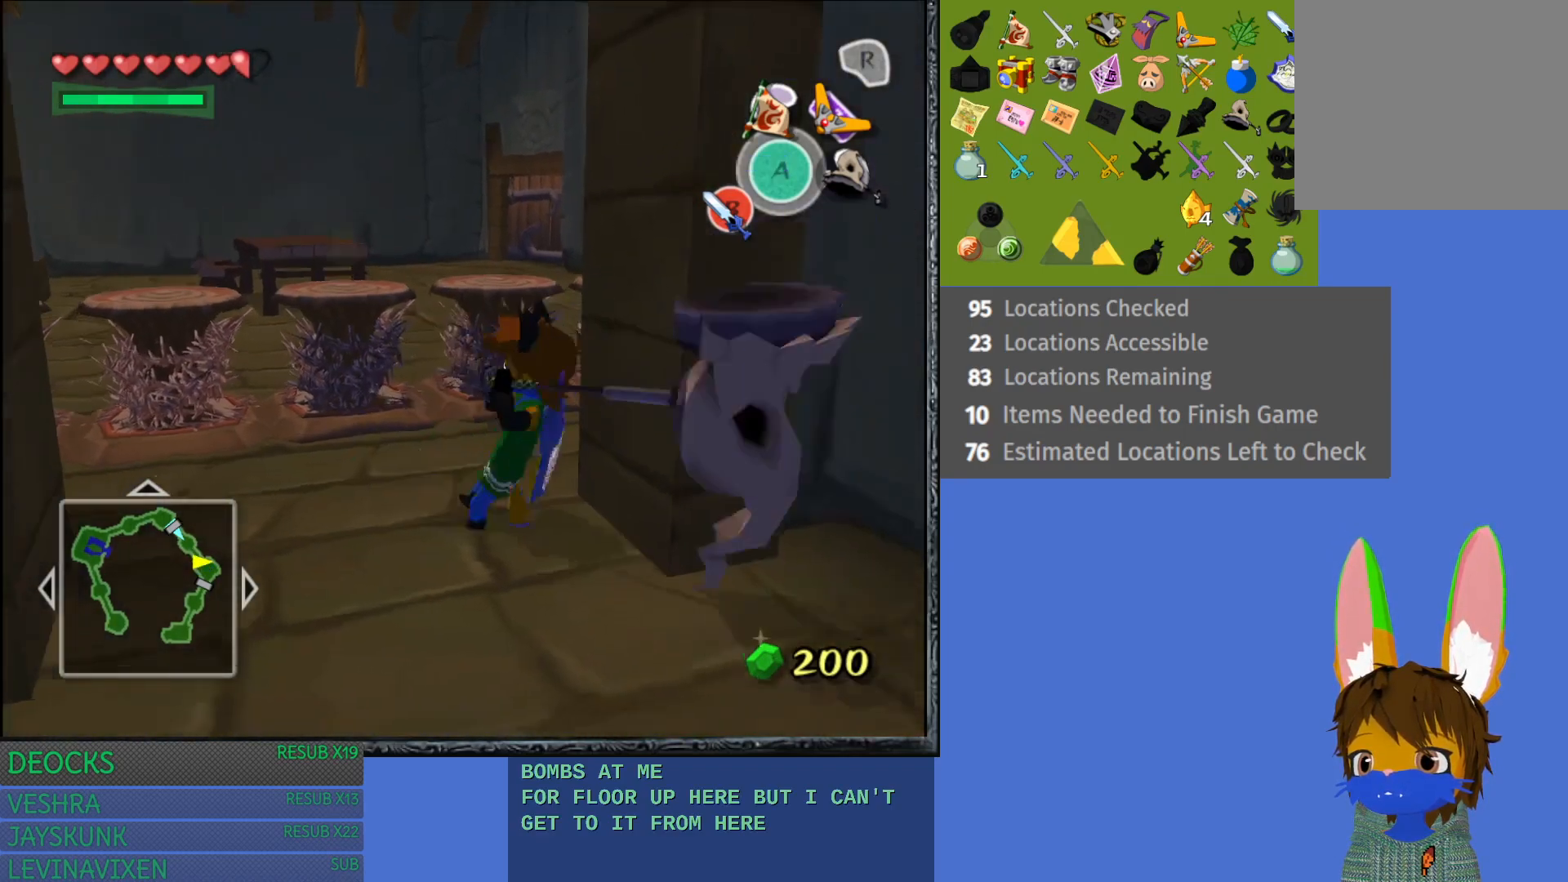
{"buttons": [], "left_stick": "up-left", "right_stick": "center", "events": [[417, "left_stick", "up-left"]]}
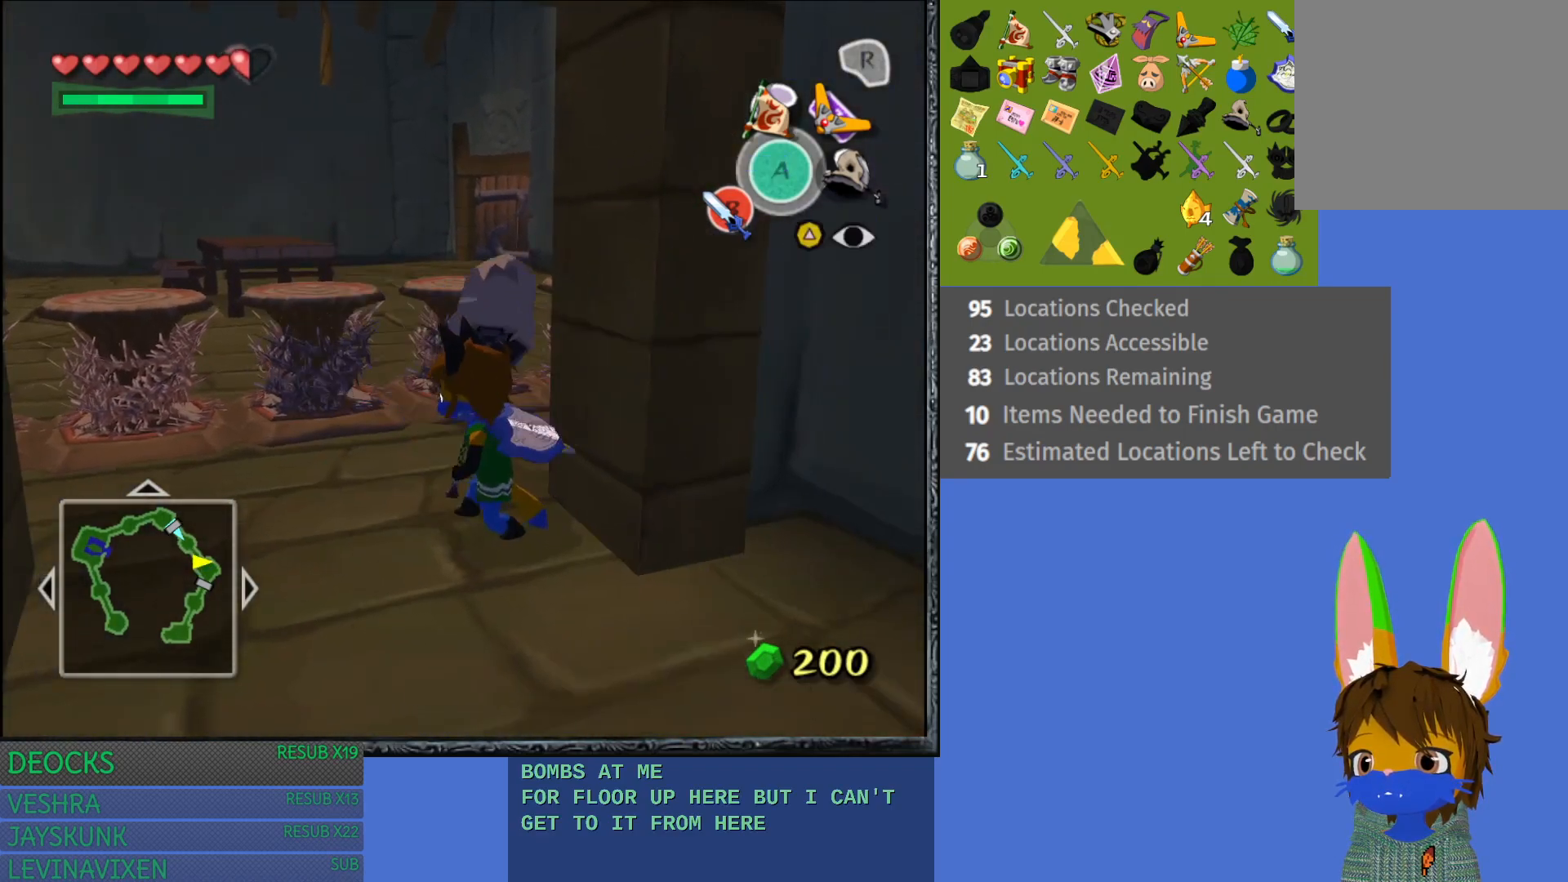
{"buttons": ["CIRCLE"], "left_stick": "center", "right_stick": "center", "events": [[50, "CIRCLE", "down"], [133, "CIRCLE", "up"], [217, "CIRCLE", "down"], [250, "left_stick", "center"], [317, "CIRCLE", "up"], [383, "CIRCLE", "down"]]}
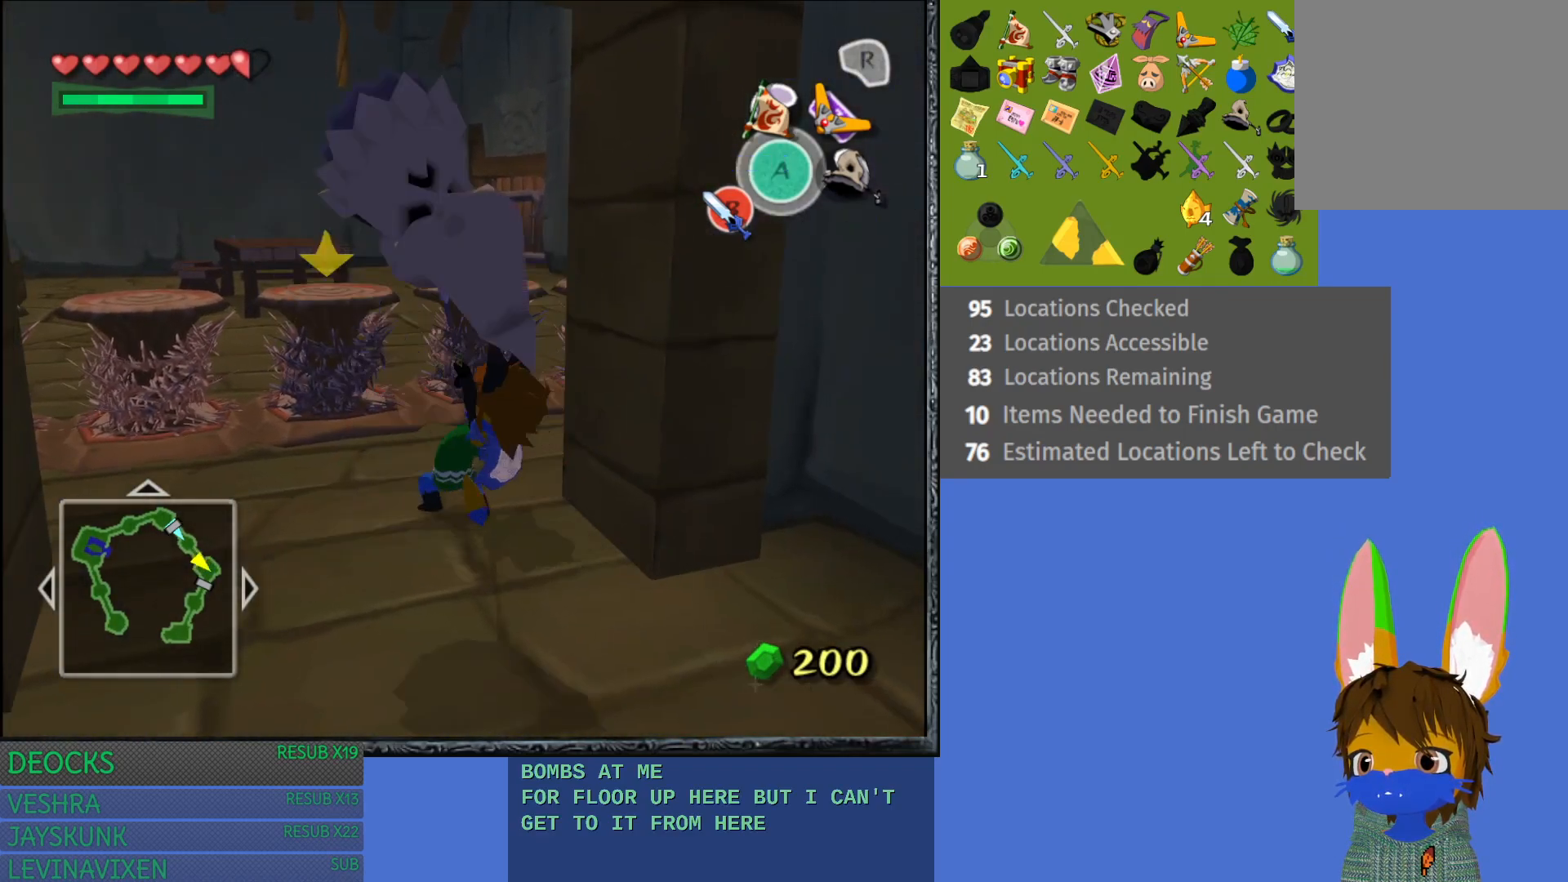
{"buttons": [], "left_stick": "center", "right_stick": "center", "events": [[17, "CIRCLE", "up"]]}
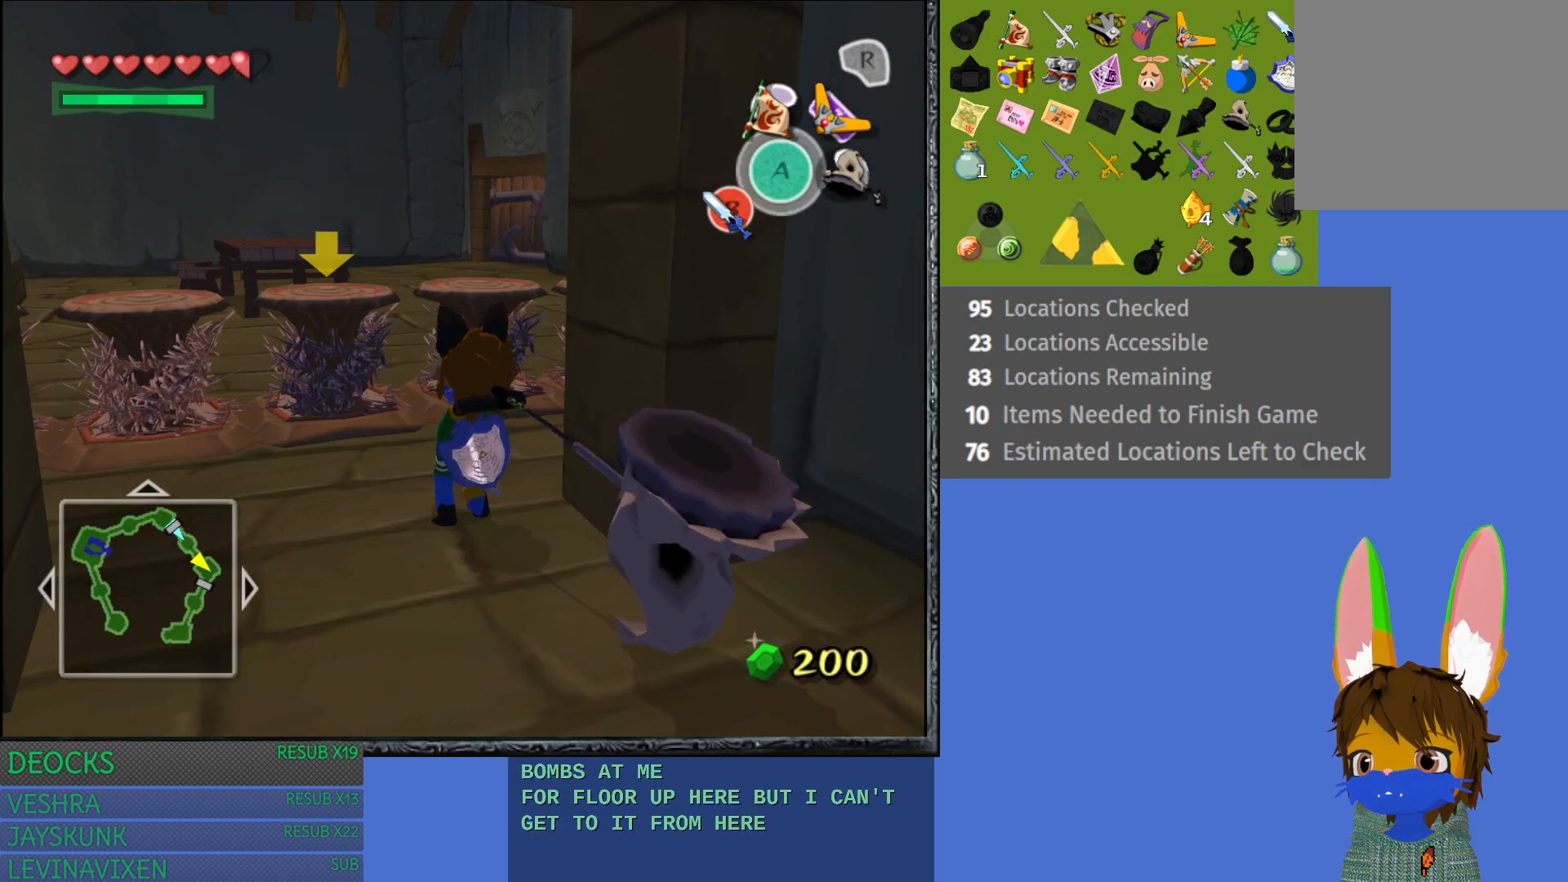
{"buttons": [], "left_stick": "center", "right_stick": "center", "events": []}
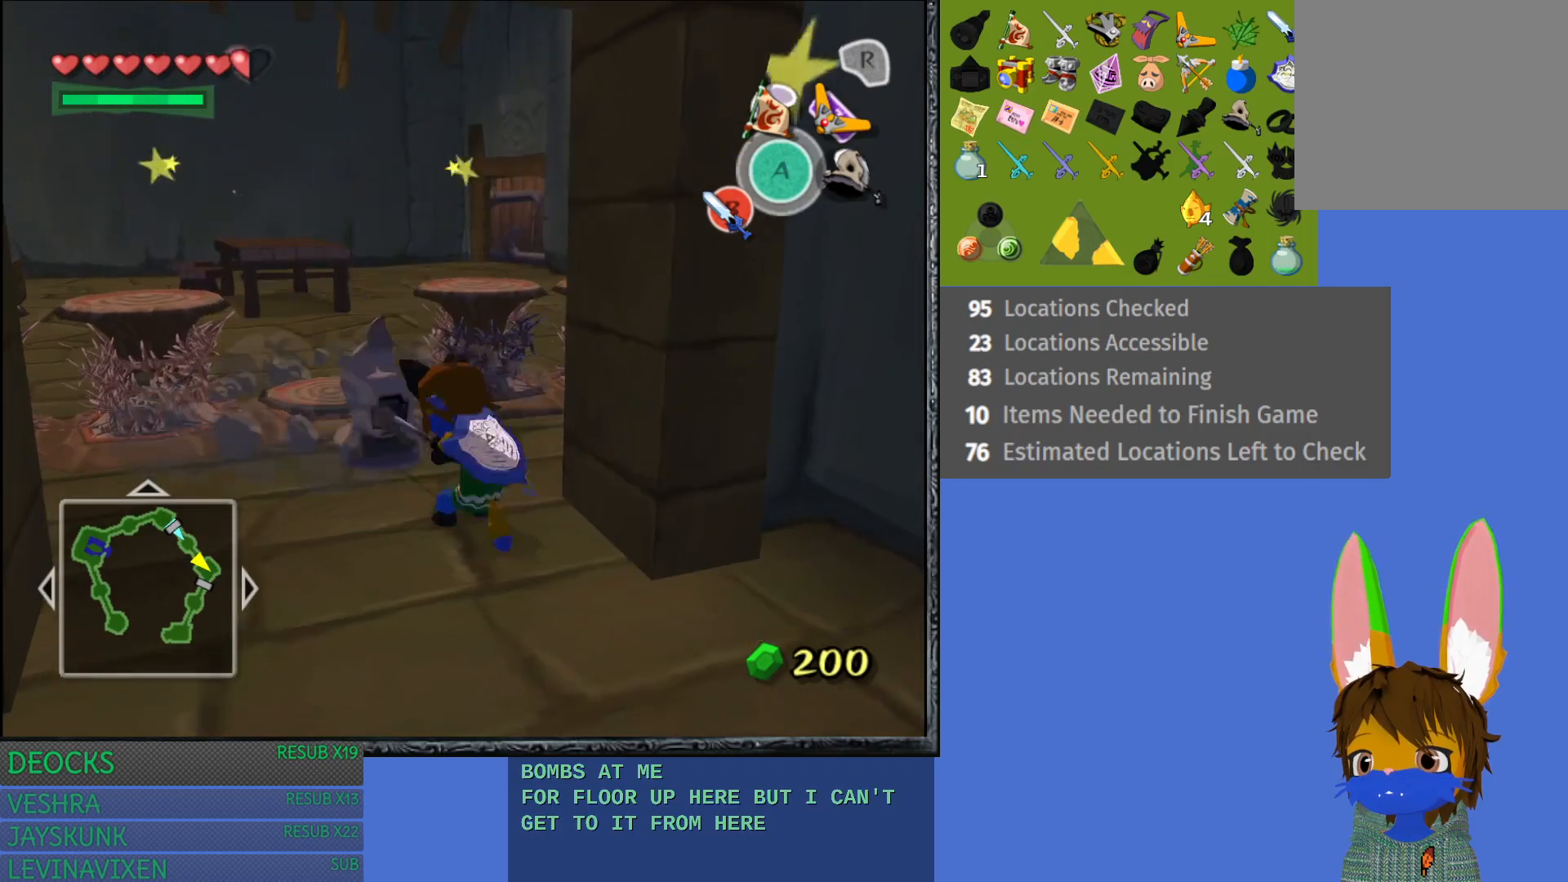
{"buttons": [], "left_stick": "up", "right_stick": "center", "events": [[67, "left_stick", "up-left"], [450, "left_stick", "up"]]}
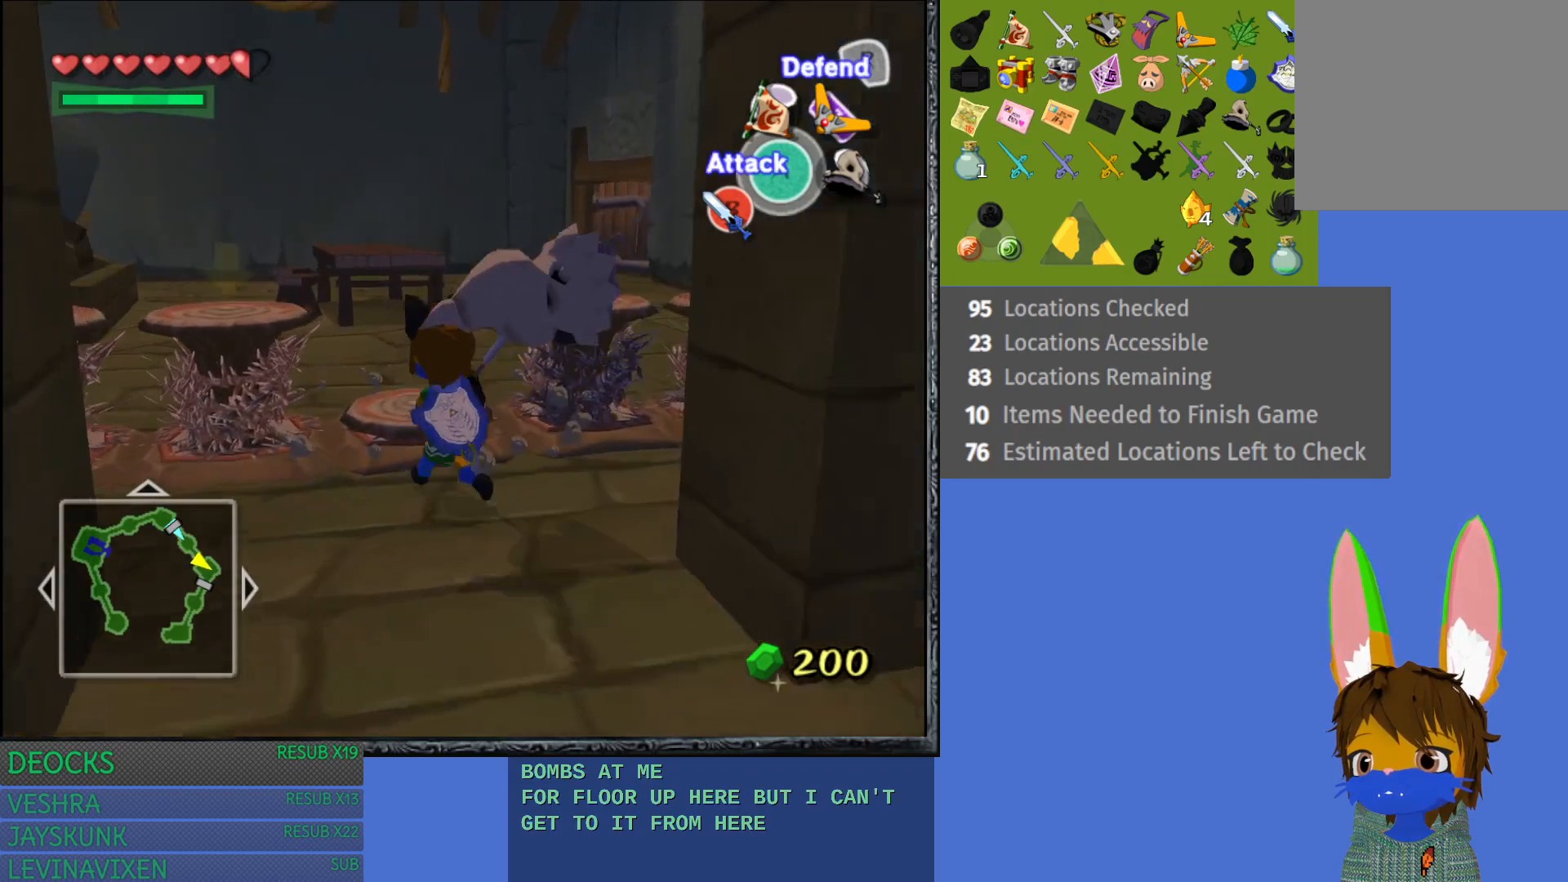
{"buttons": [], "left_stick": "up-left", "right_stick": "center", "events": [[500, "left_stick", "up-left"]]}
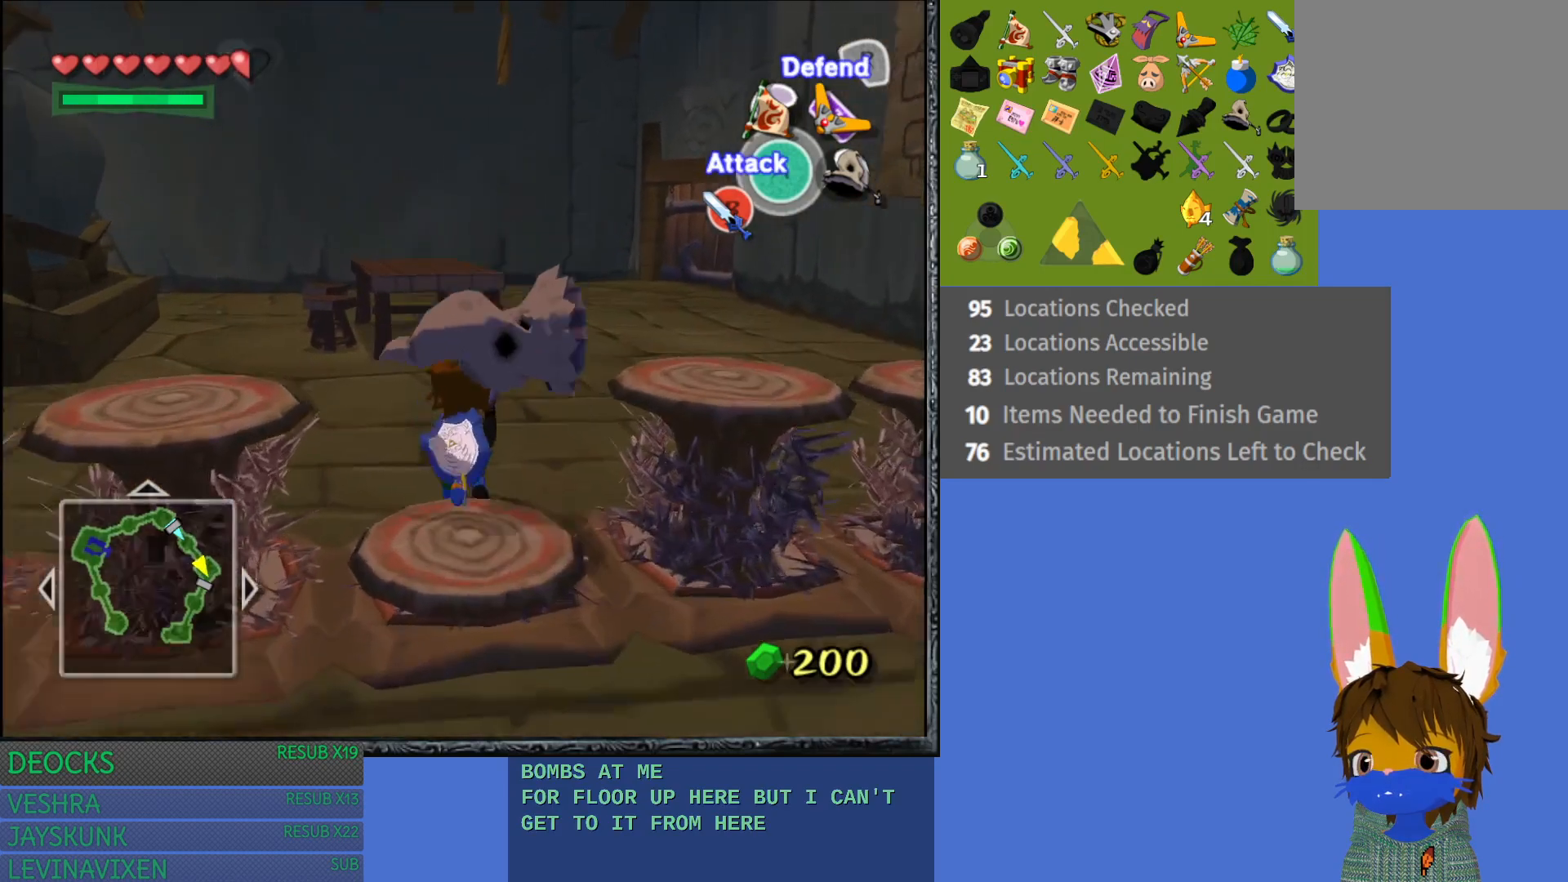
{"buttons": [], "left_stick": "up-left", "right_stick": "center", "events": []}
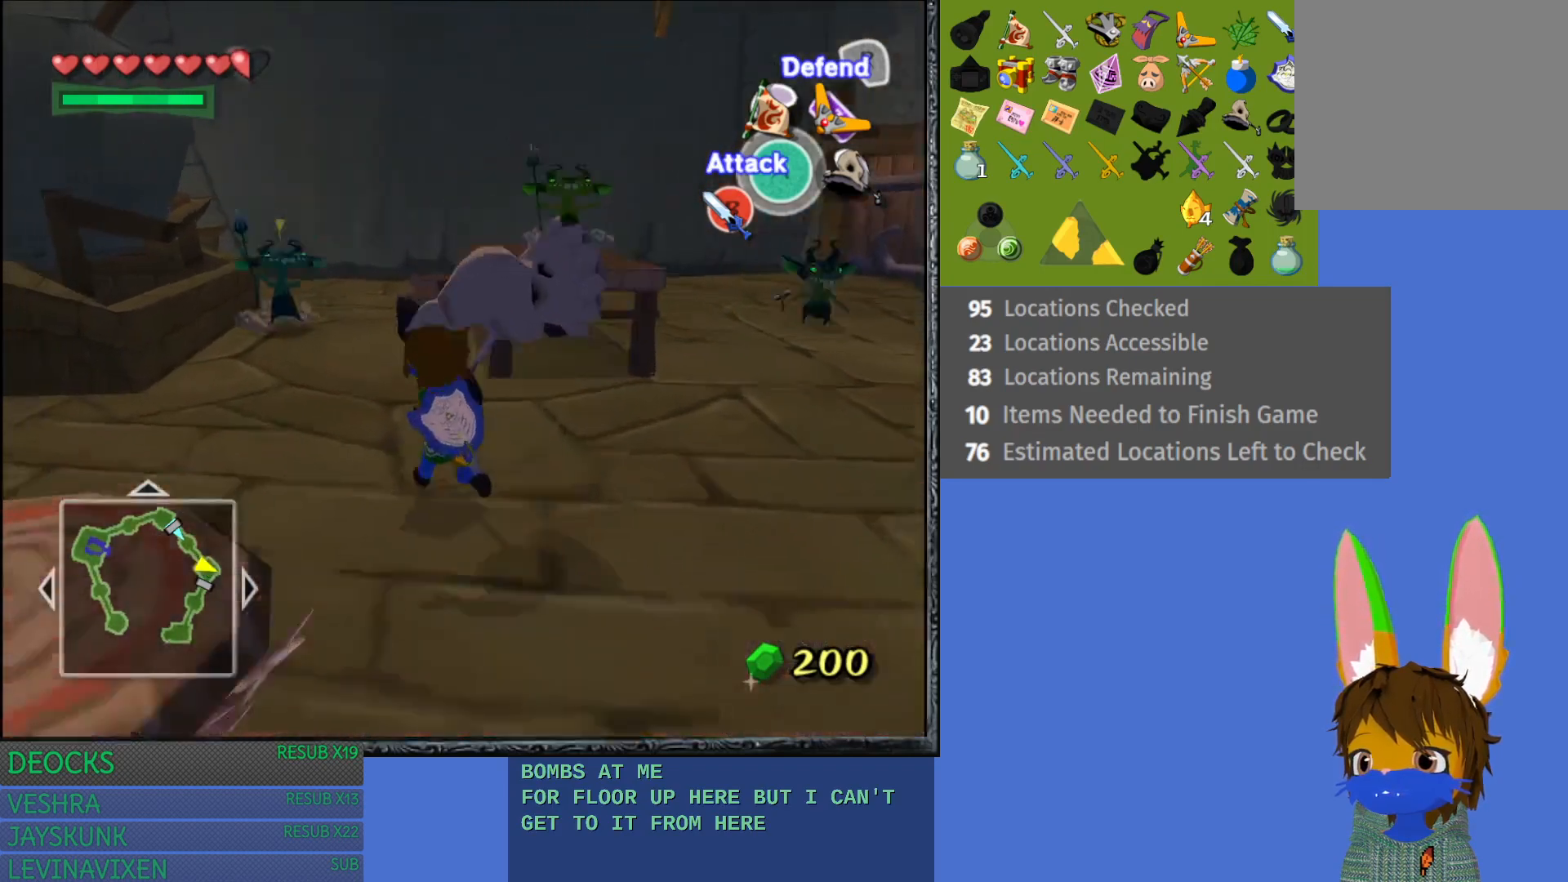
{"buttons": ["SQUARE"], "left_stick": "up", "right_stick": "center", "events": [[117, "left_stick", "up"], [450, "SQUARE", "down"]]}
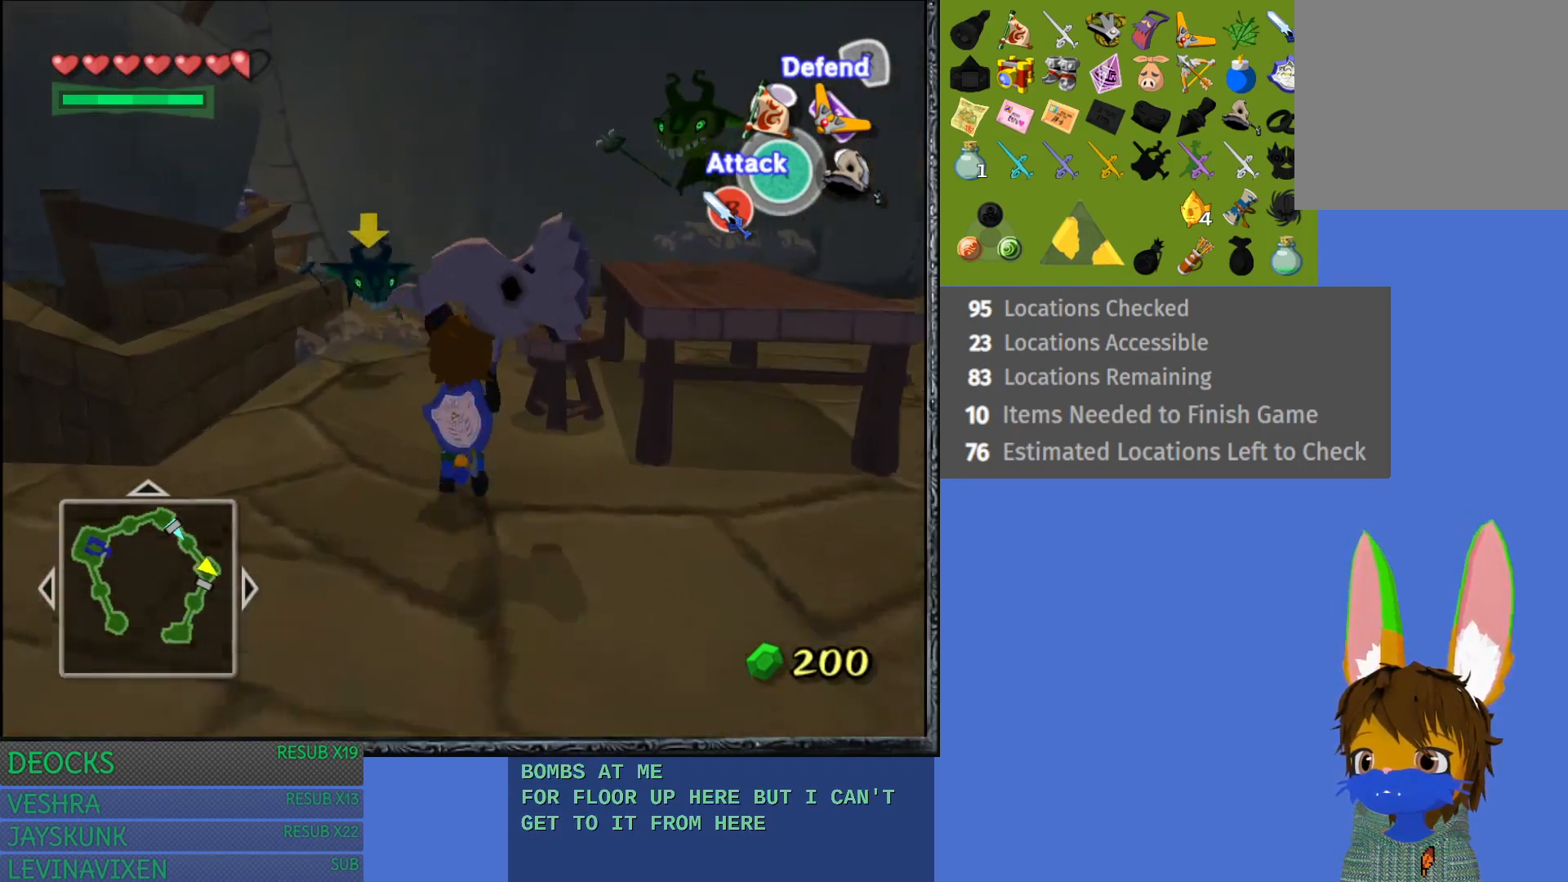
{"buttons": [], "left_stick": "up", "right_stick": "center", "events": [[17, "SQUARE", "up"]]}
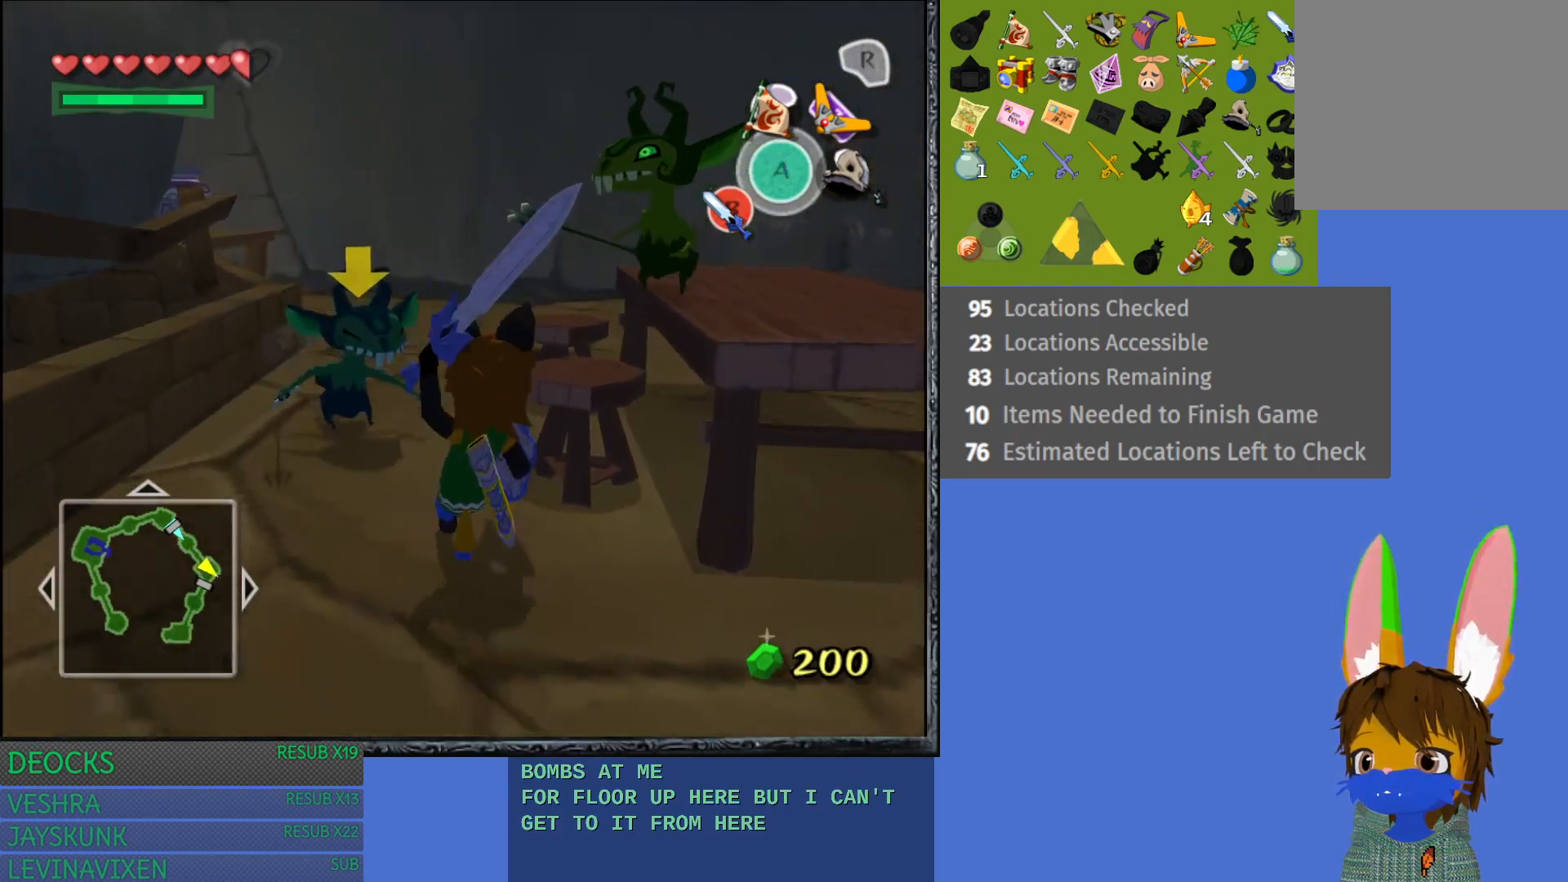
{"buttons": ["CROSS"], "left_stick": "up", "right_stick": "center", "events": [[400, "CROSS", "down"]]}
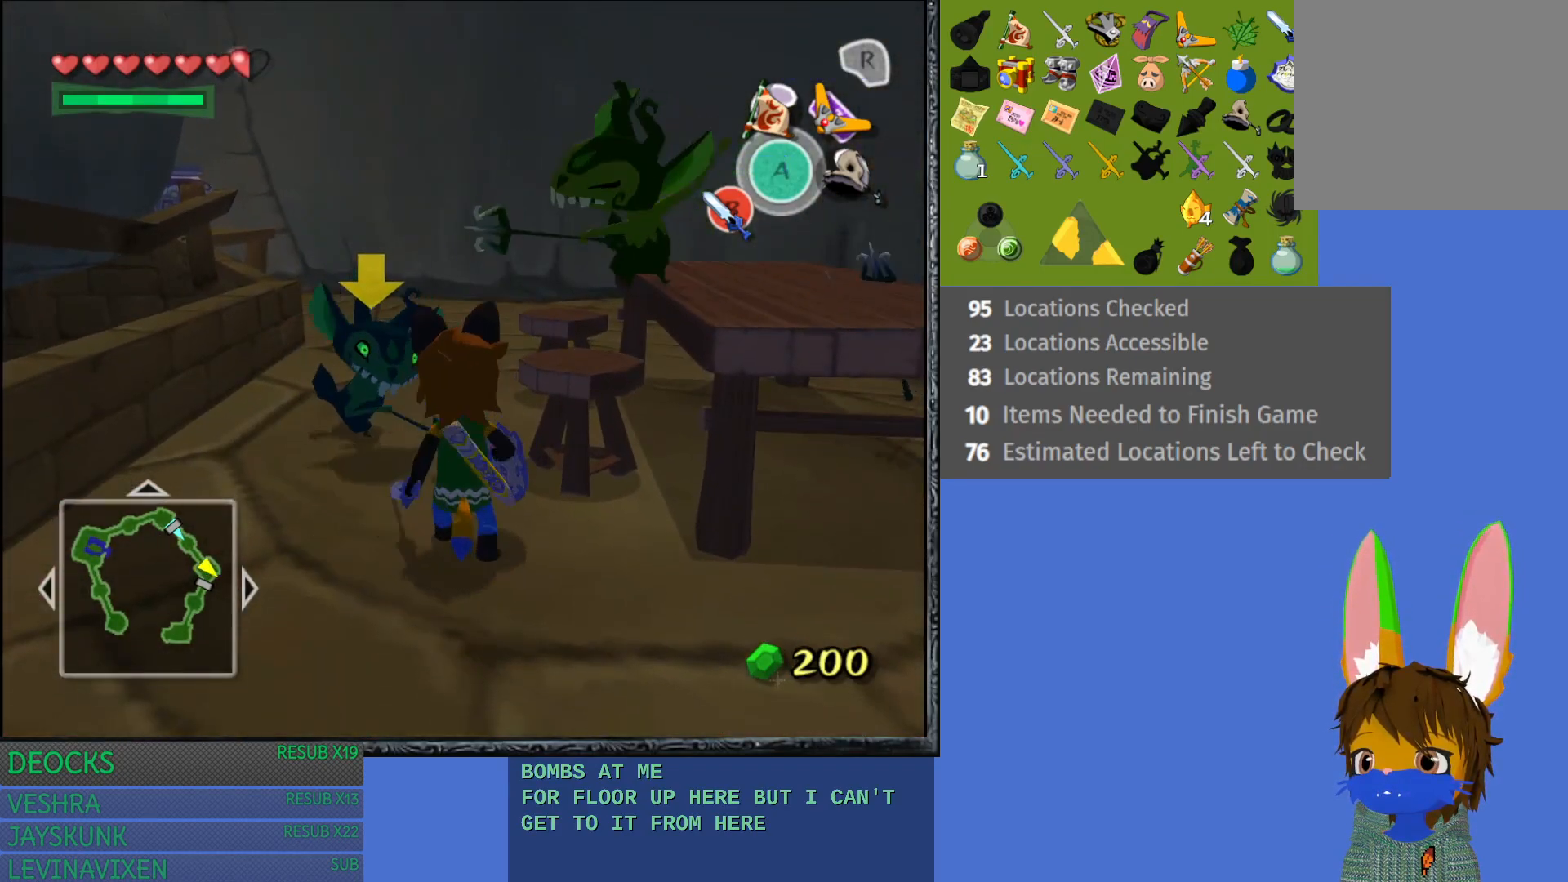
{"buttons": [], "left_stick": "up", "right_stick": "center", "events": [[33, "CROSS", "up"], [100, "CROSS", "down"], [217, "CROSS", "up"], [283, "CROSS", "down"], [417, "CROSS", "up"]]}
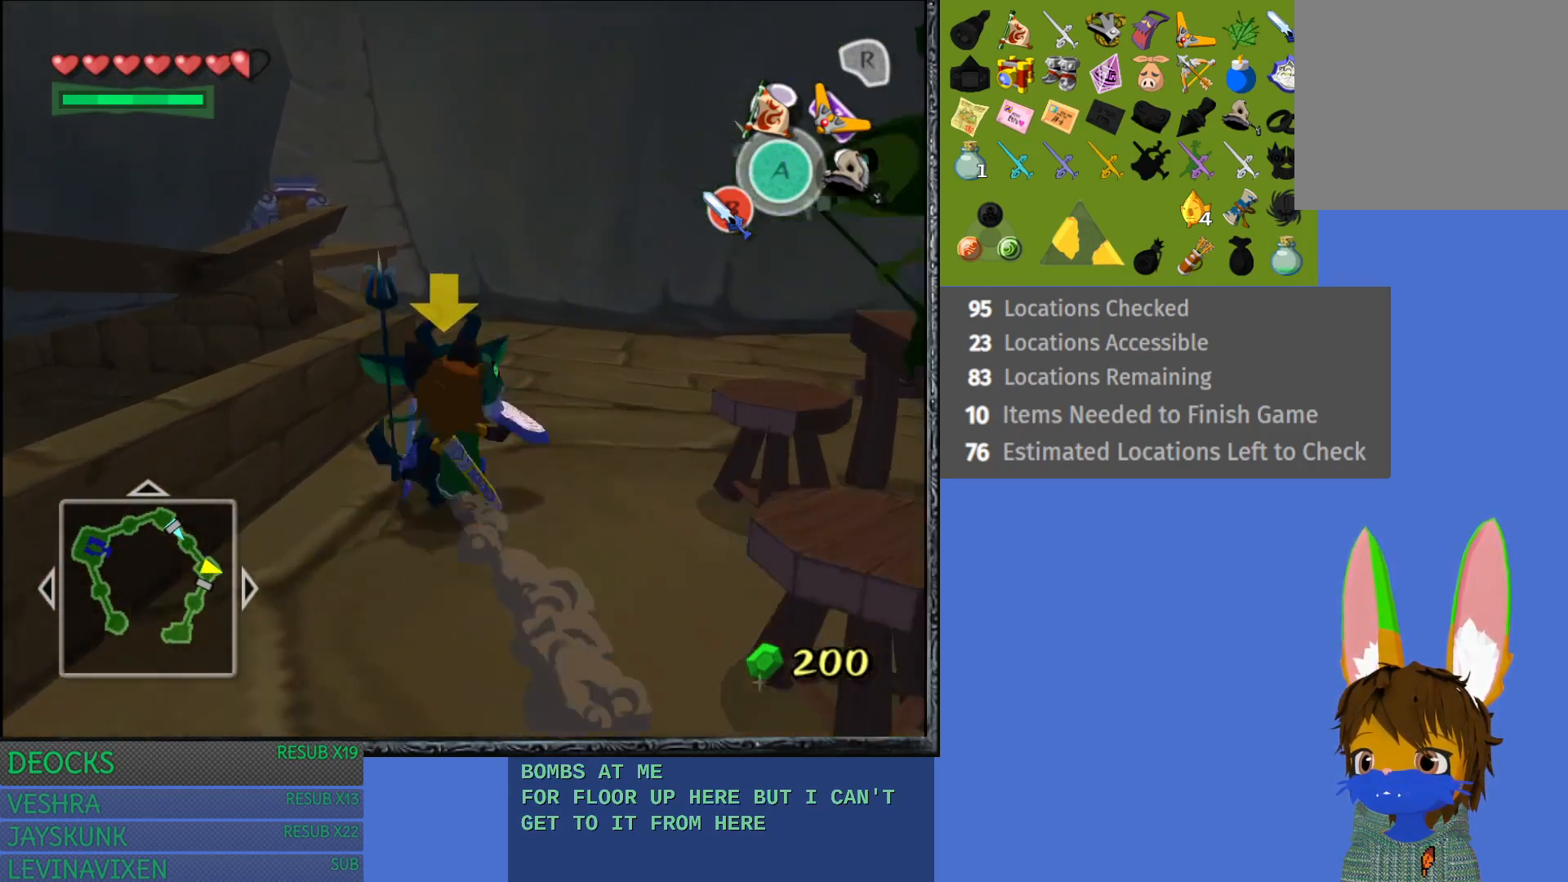
{"buttons": ["CROSS"], "left_stick": "up-right", "right_stick": "center", "events": [[50, "left_stick", "up-right"], [433, "CROSS", "down"]]}
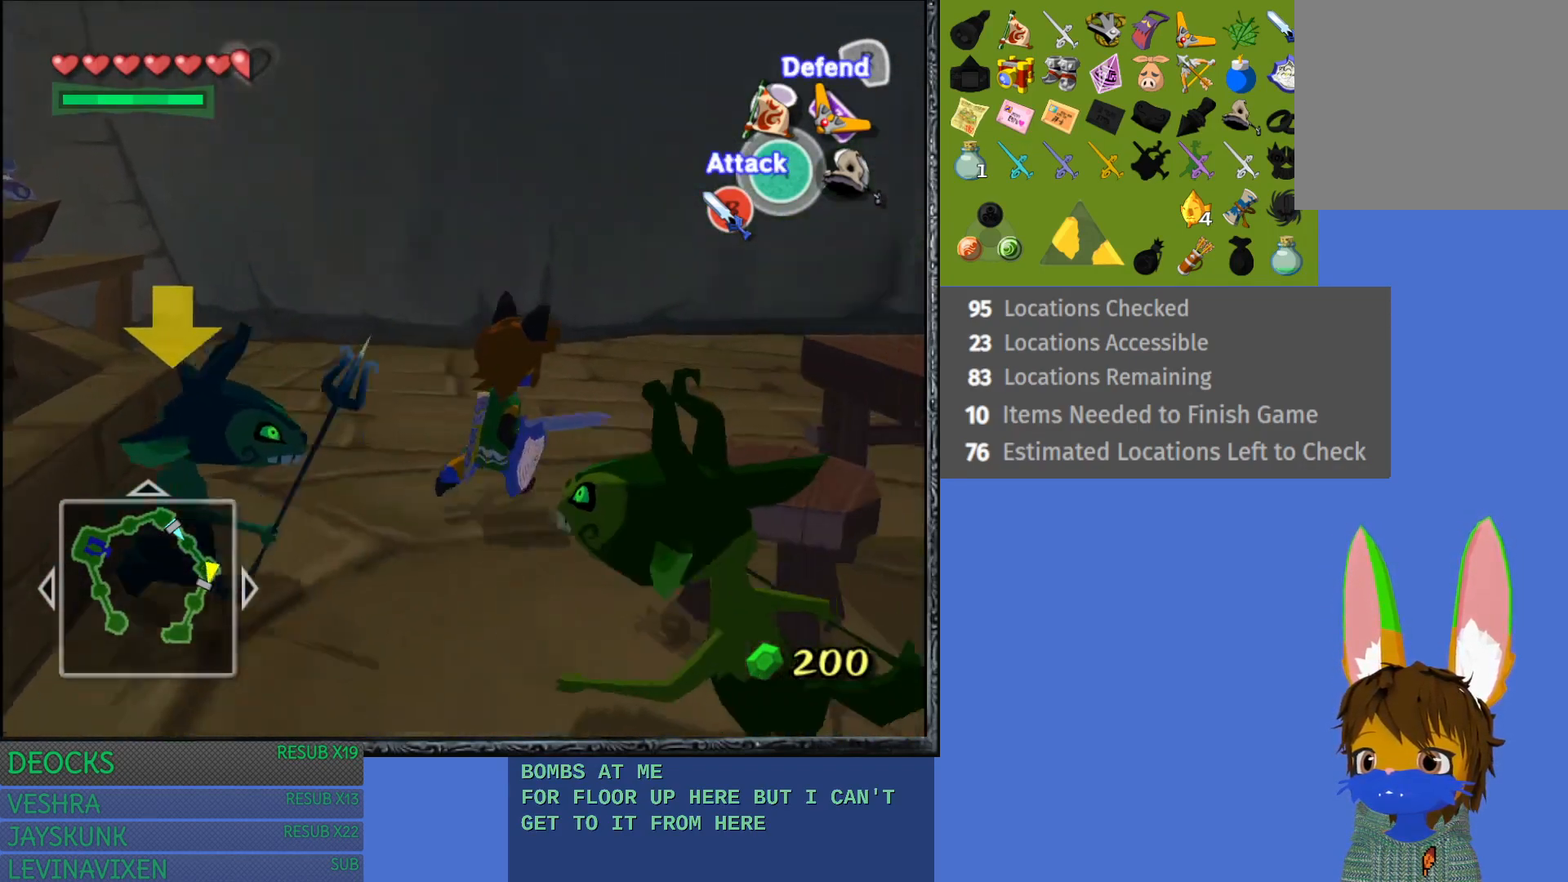
{"buttons": [], "left_stick": "up-right", "right_stick": "center", "events": [[433, "CROSS", "up"]]}
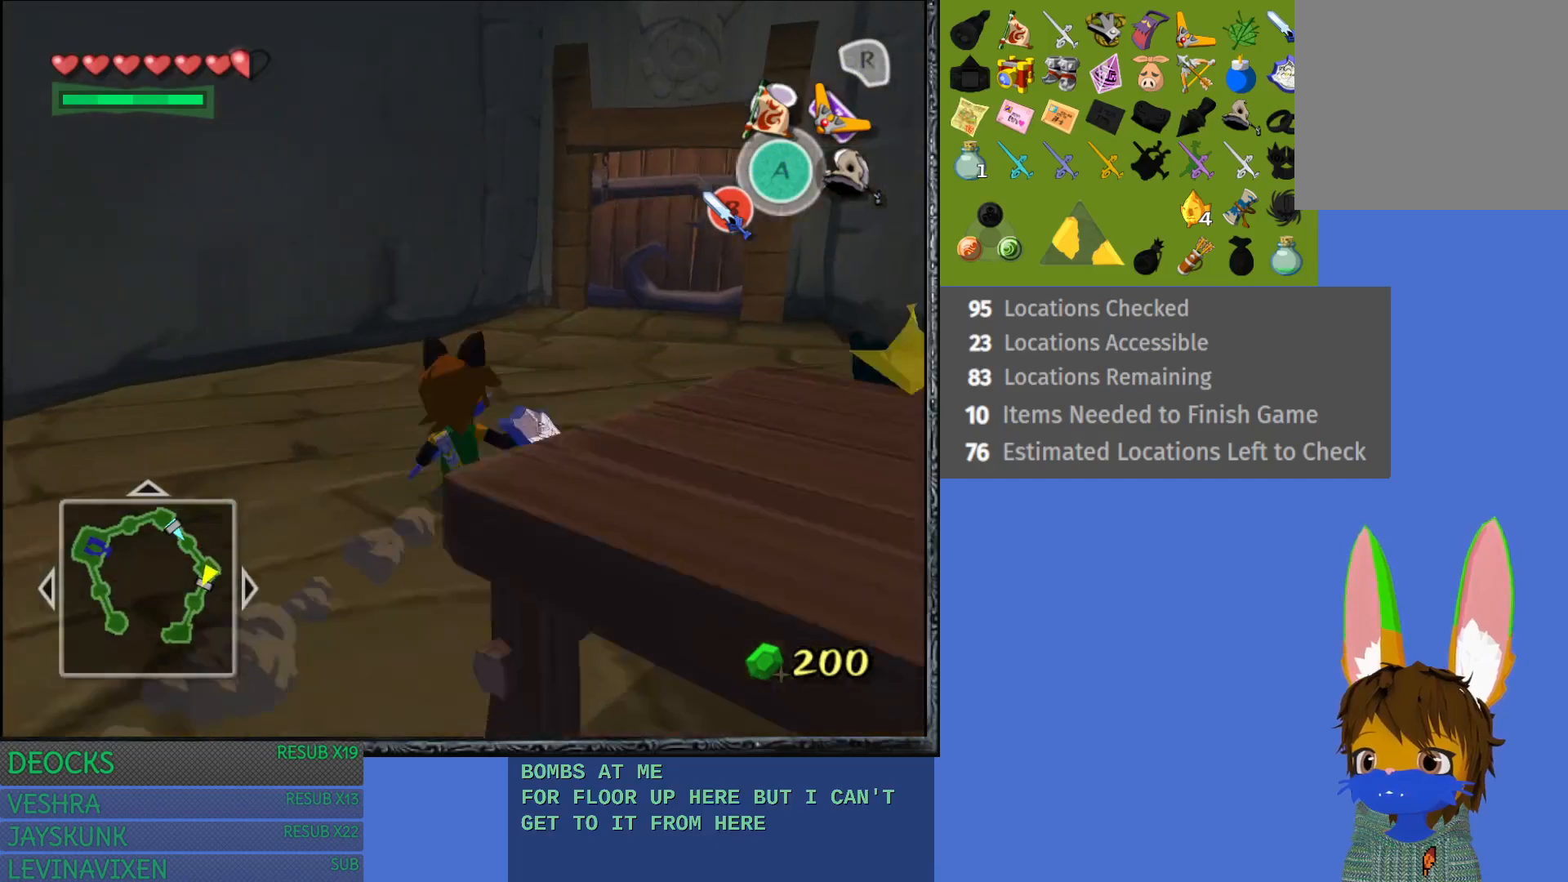
{"buttons": ["CROSS"], "left_stick": "up-right", "right_stick": "center", "events": [[217, "CROSS", "down"]]}
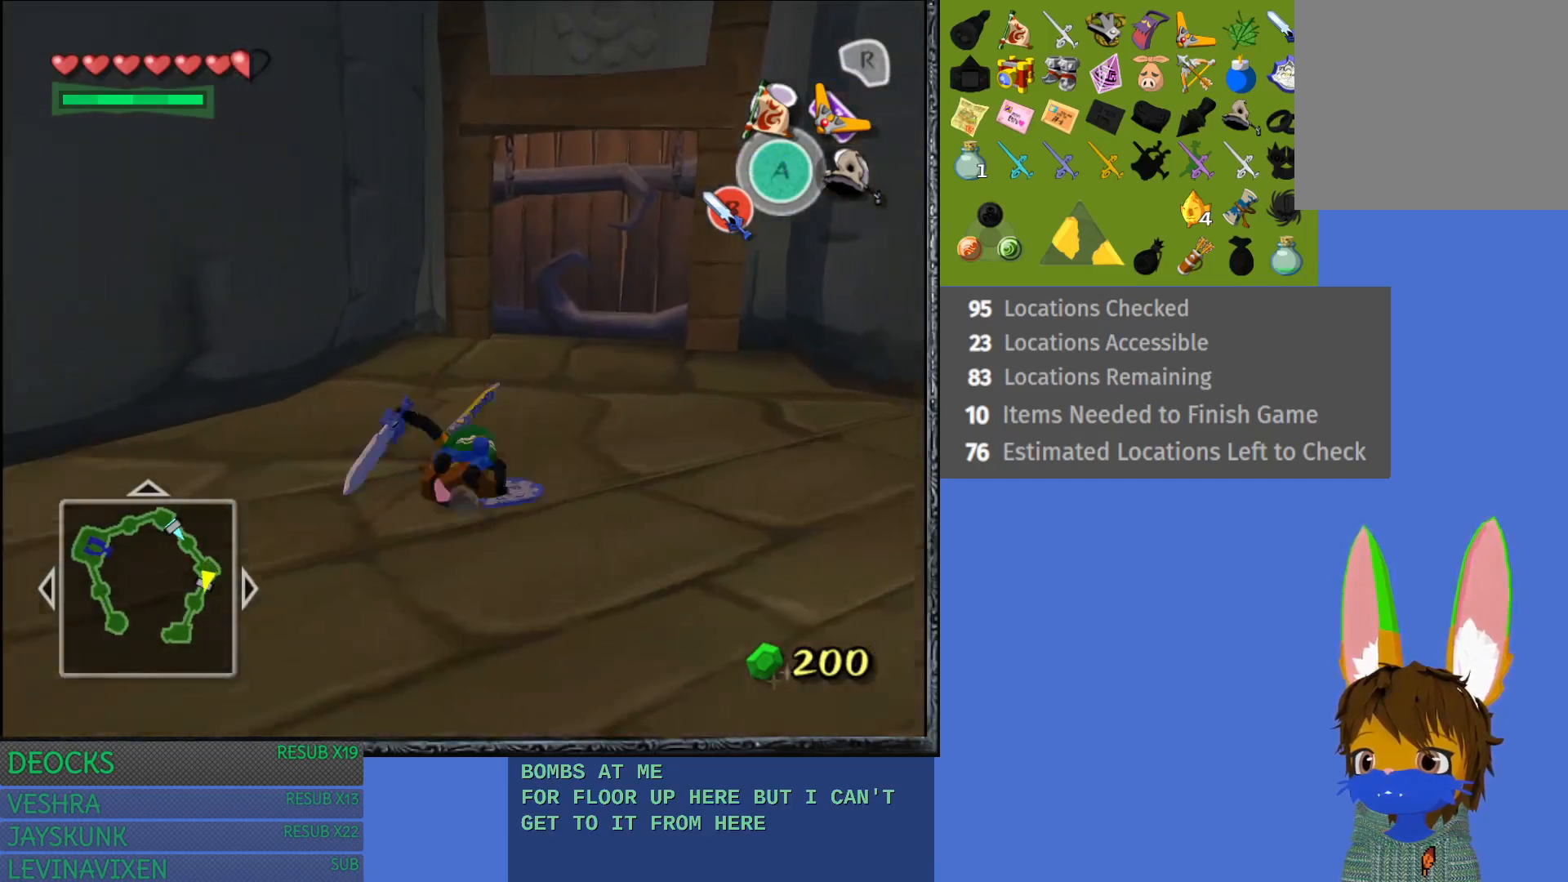
{"buttons": [], "left_stick": "up-right", "right_stick": "center", "events": [[283, "CROSS", "up"]]}
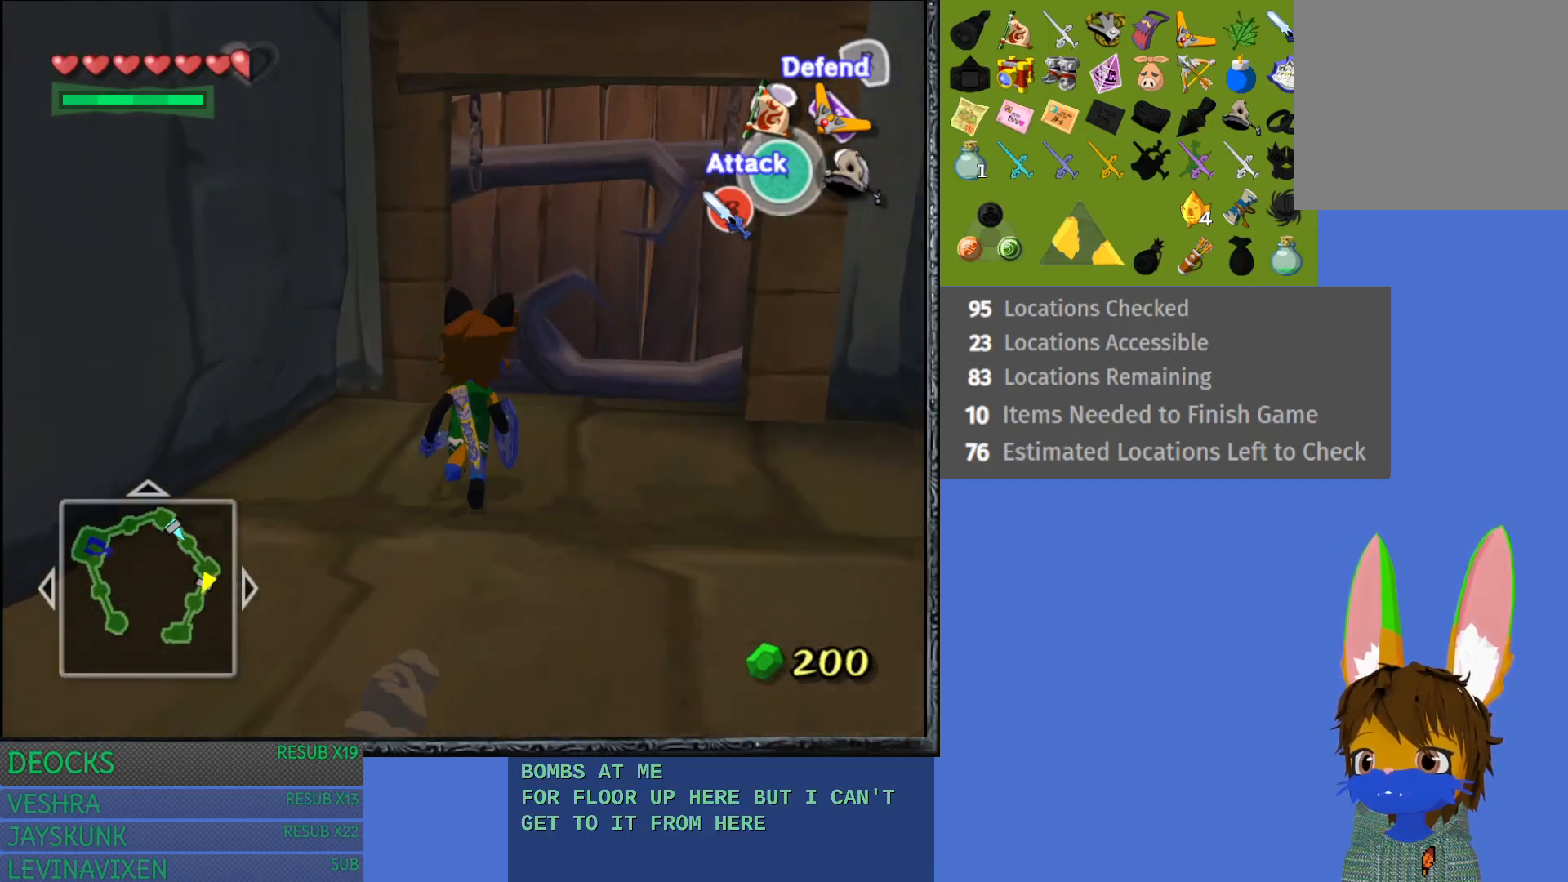
{"buttons": ["CROSS"], "left_stick": "up-right", "right_stick": "center", "events": [[400, "CROSS", "down"]]}
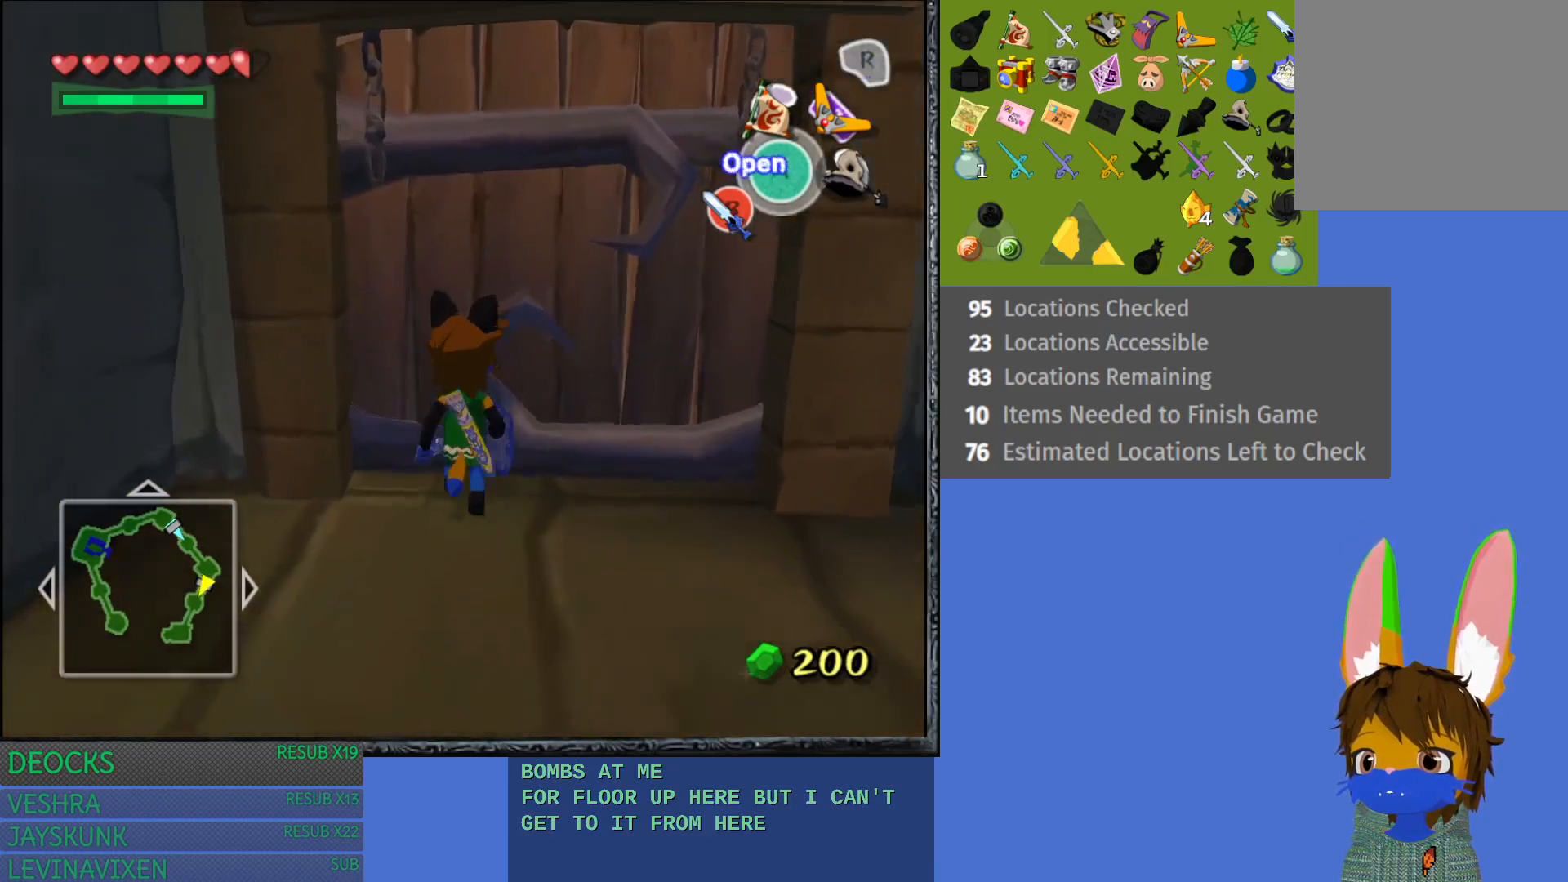
{"buttons": [], "left_stick": "up-right", "right_stick": "center", "events": [[317, "CROSS", "up"]]}
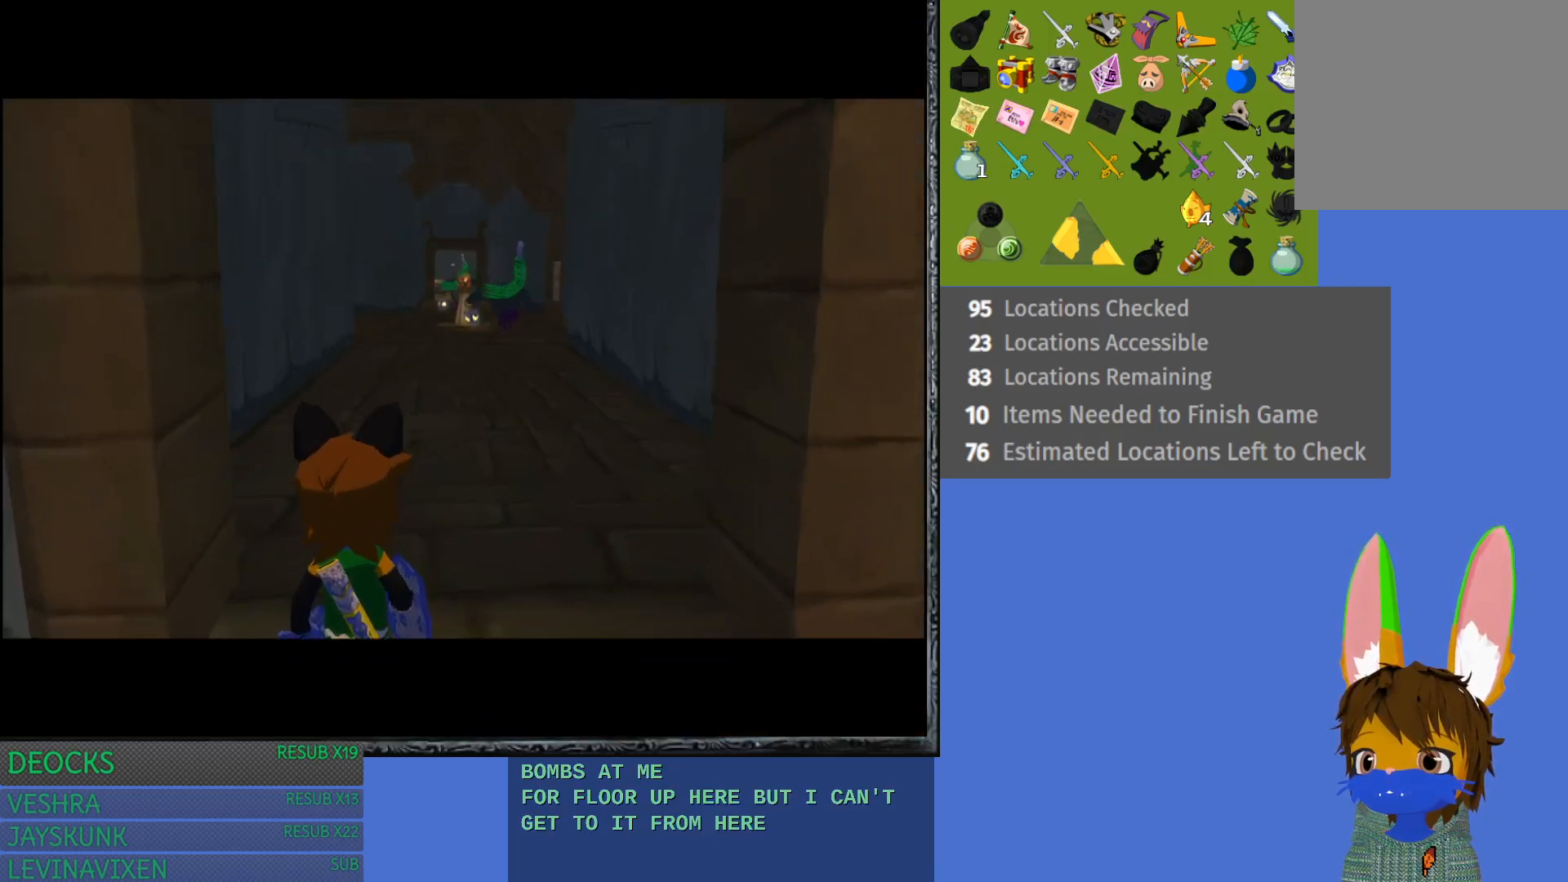
{"buttons": [], "left_stick": "center", "right_stick": "center", "events": [[333, "left_stick", "center"]]}
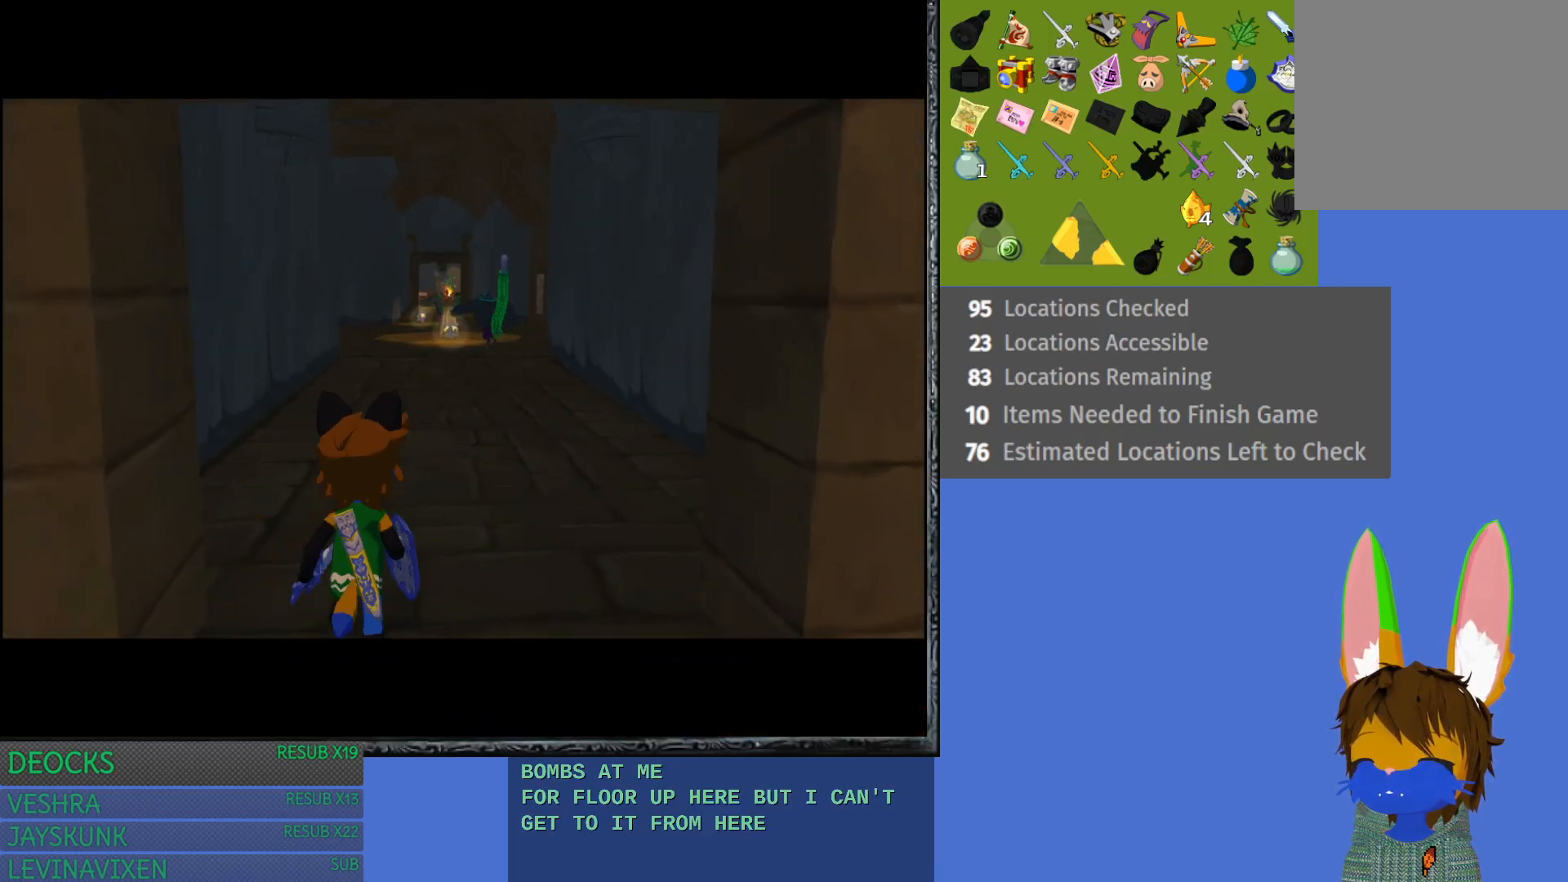
{"buttons": ["CROSS"], "left_stick": "up", "right_stick": "center", "events": [[233, "left_stick", "up"], [433, "CROSS", "down"]]}
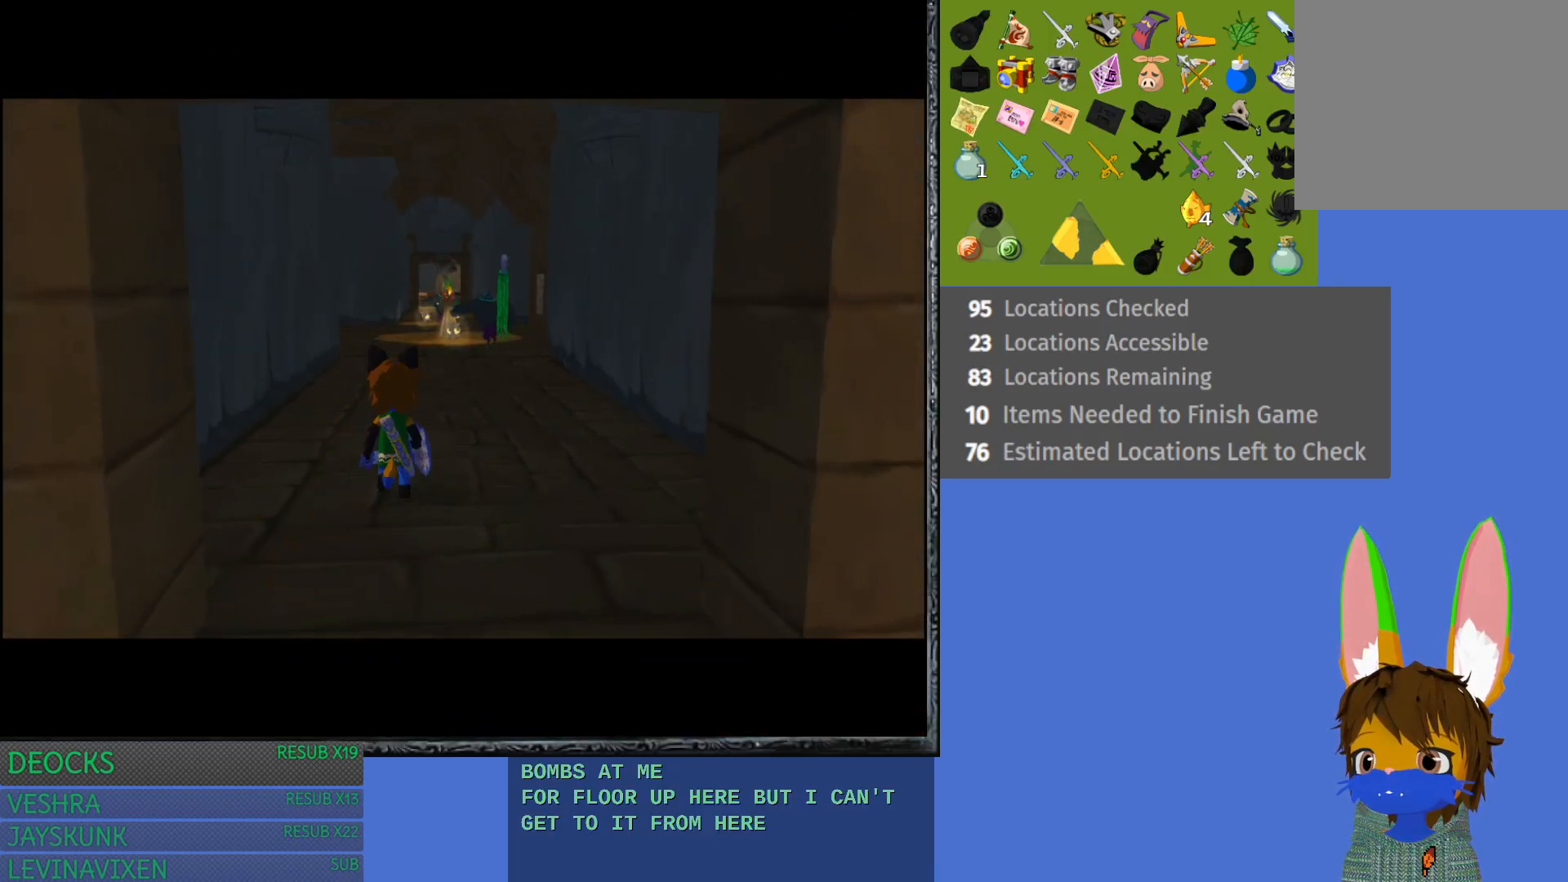
{"buttons": [], "left_stick": "up", "right_stick": "center", "events": [[50, "CROSS", "up"], [150, "CROSS", "down"], [233, "CROSS", "up"], [333, "CROSS", "down"], [433, "CROSS", "up"]]}
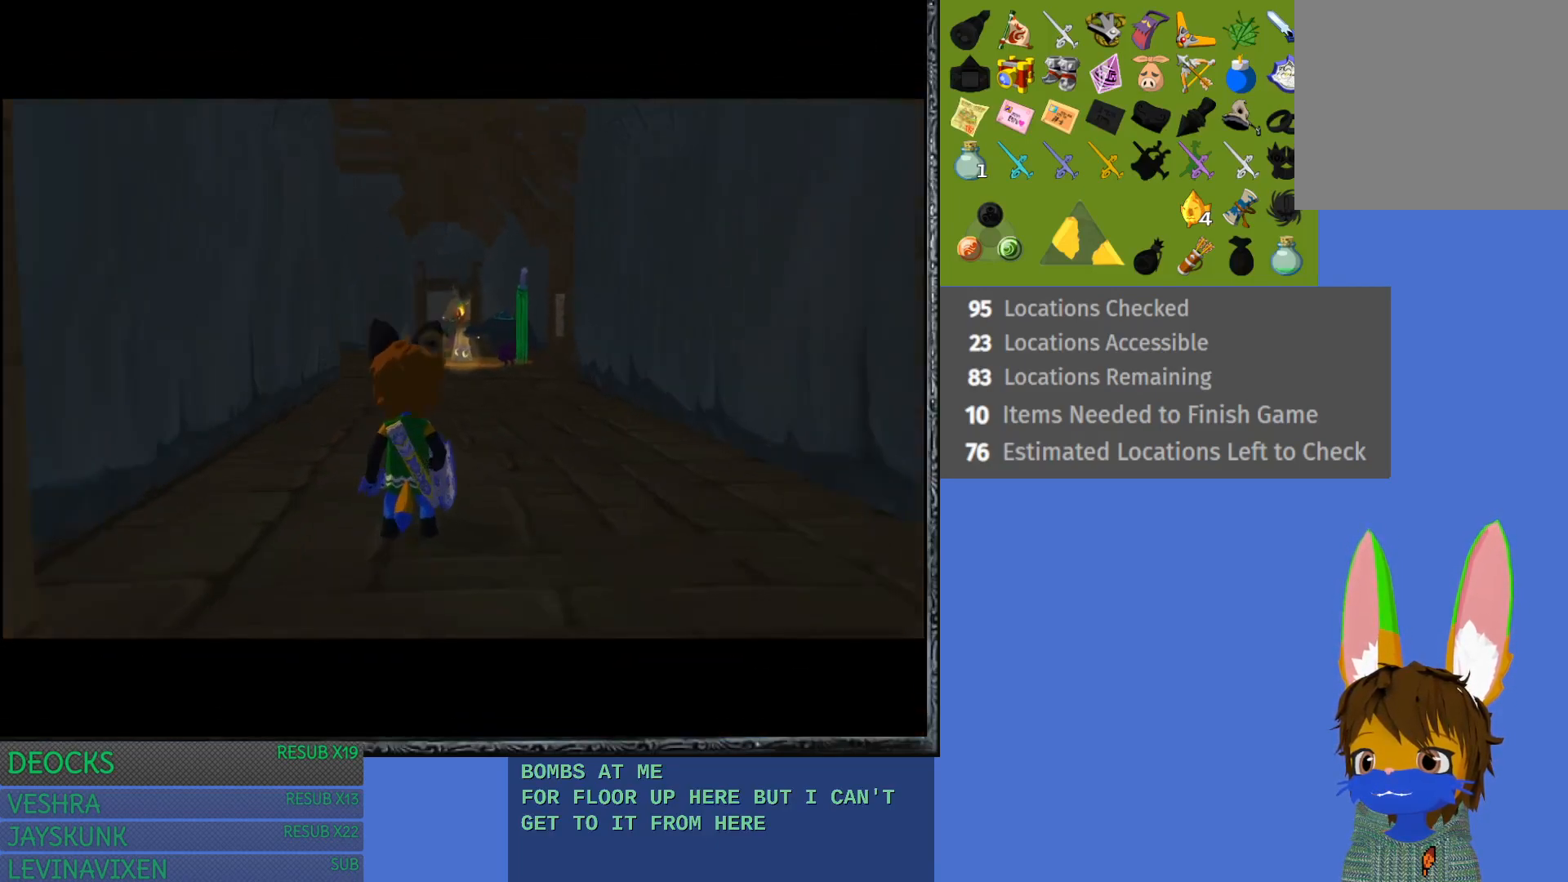
{"buttons": [], "left_stick": "up", "right_stick": "center", "events": [[17, "CROSS", "down"], [100, "CROSS", "up"], [200, "CROSS", "down"], [283, "CROSS", "up"], [383, "CROSS", "down"], [467, "CROSS", "up"]]}
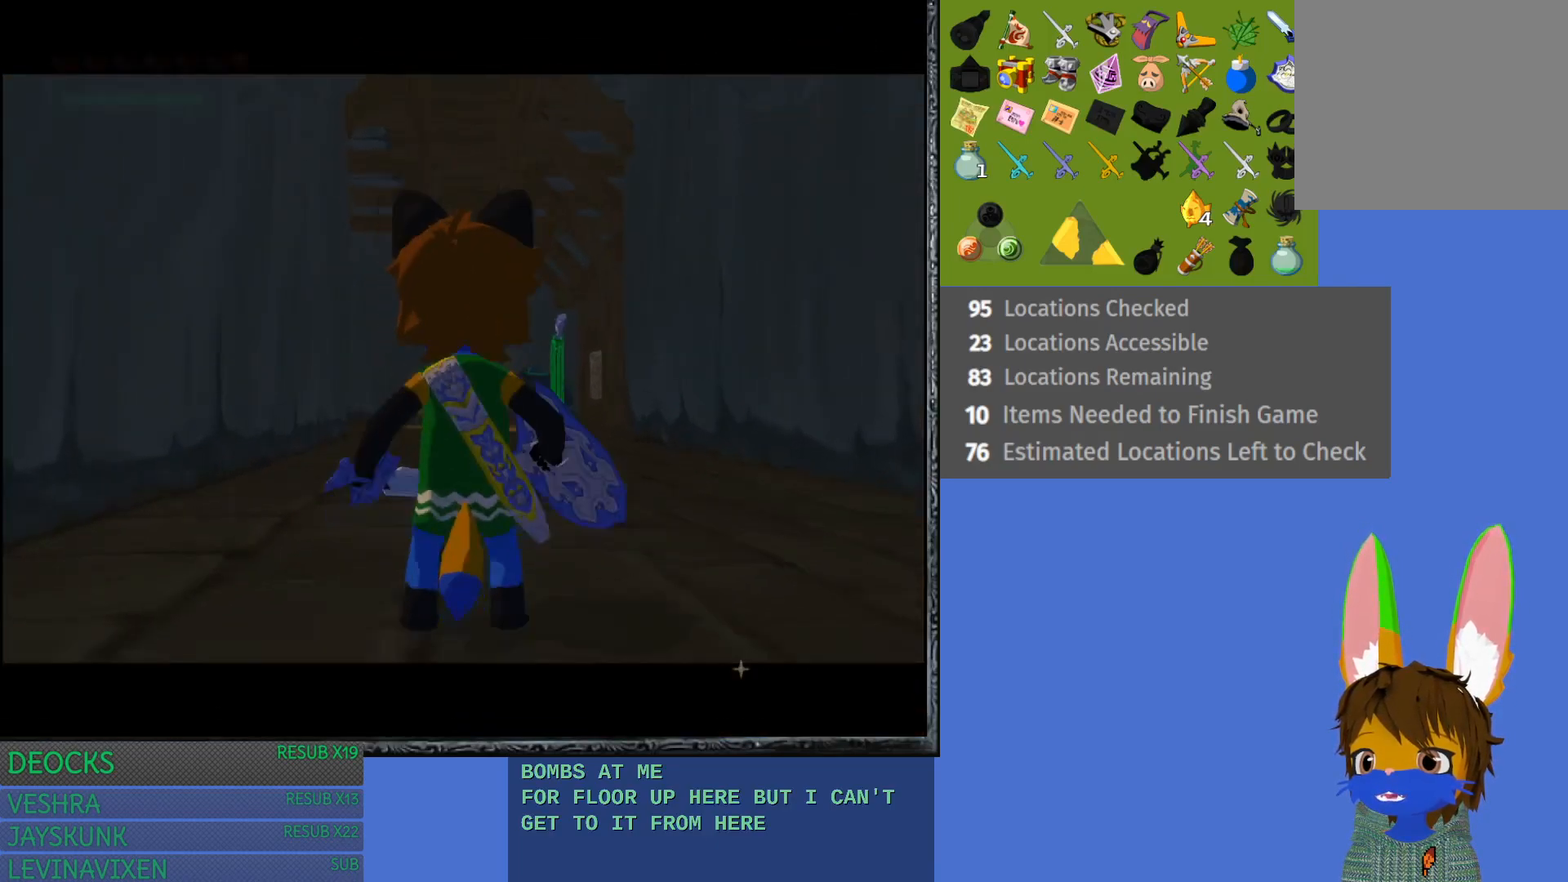
{"buttons": ["CROSS"], "left_stick": "up", "right_stick": "center", "events": [[50, "CROSS", "down"], [167, "CROSS", "up"], [233, "CROSS", "down"], [350, "CROSS", "up"], [433, "CROSS", "down"]]}
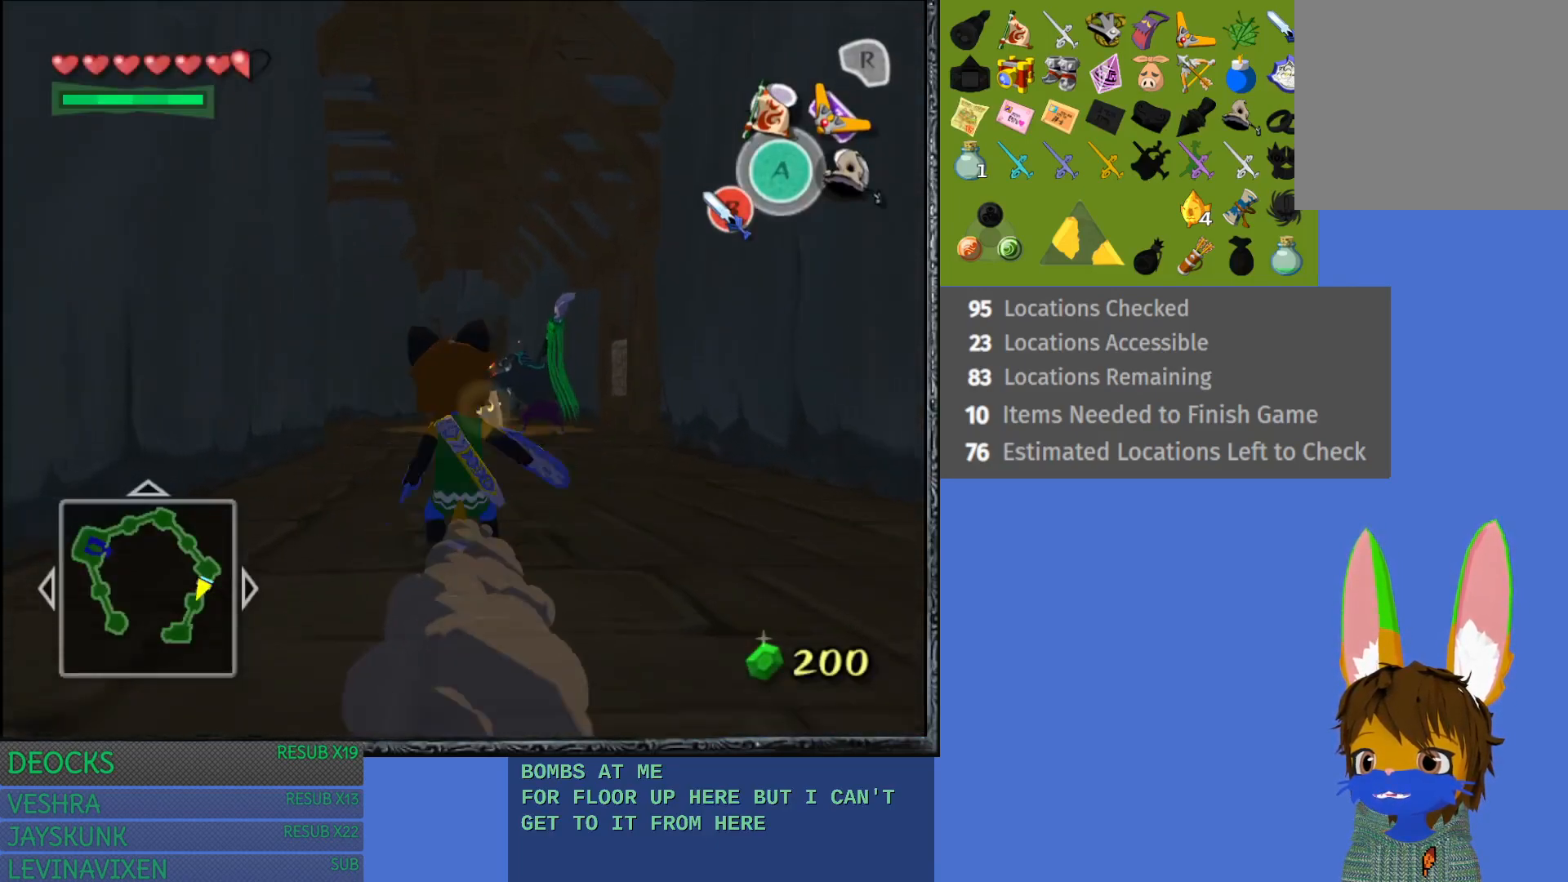
{"buttons": ["CROSS"], "left_stick": "up-right", "right_stick": "center", "events": [[33, "CROSS", "up"], [67, "left_stick", "up-right"], [100, "CROSS", "down"], [233, "CROSS", "up"], [300, "CROSS", "down"], [433, "CROSS", "up"], [500, "CROSS", "down"]]}